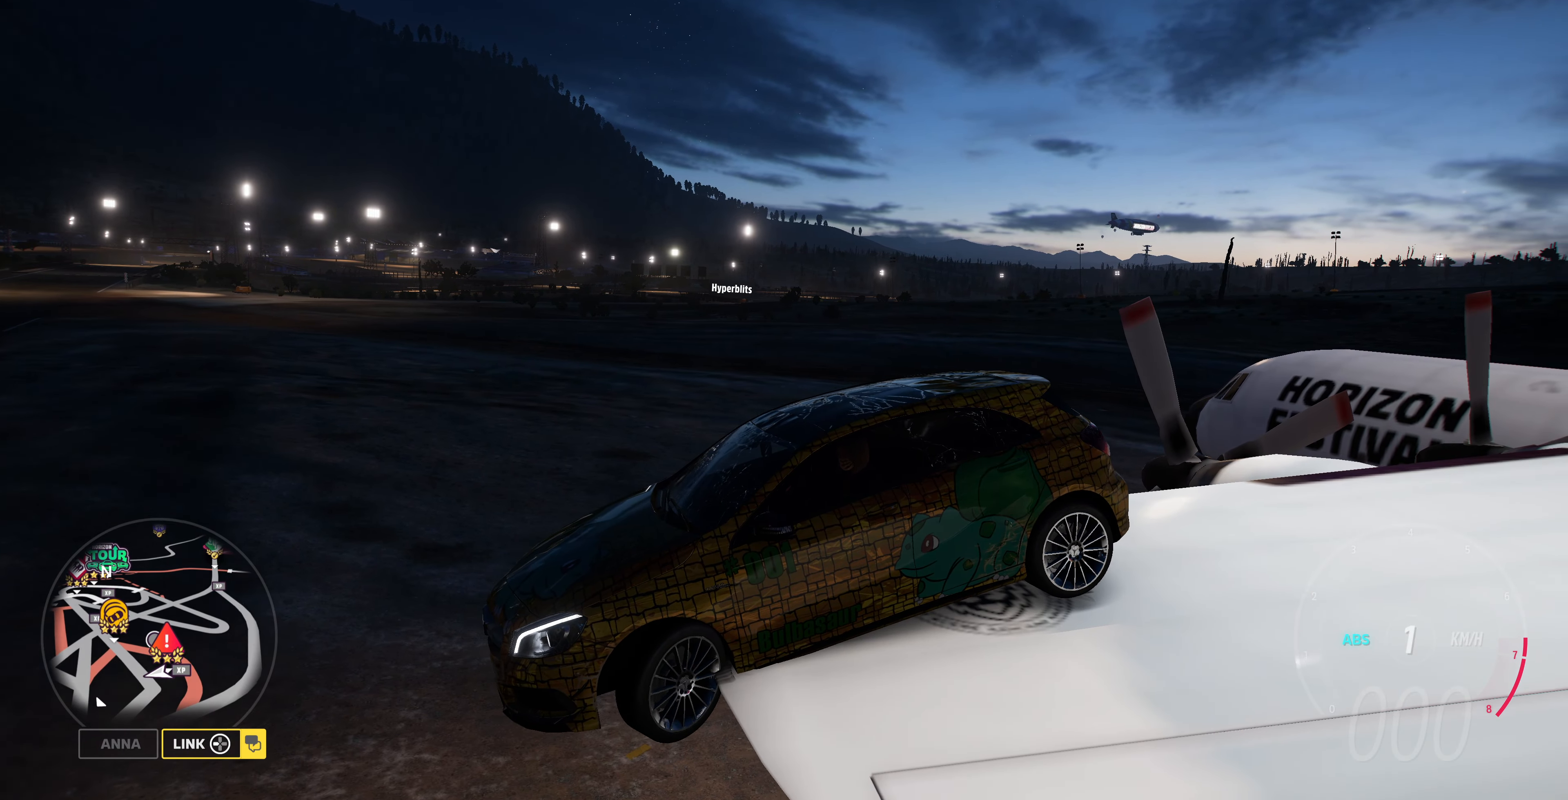
Gameplay with a controller (PlayStation layout); each line is a JSON object with the inputs held at the frame after it. "events" lists button and stick changes between this image and that frame as [ms after this image, input, new state], when the widget could be followed in between.
{"buttons": [], "left_stick": "left", "right_stick": "down-right", "events": [[100, "right_stick", "down-right"]]}
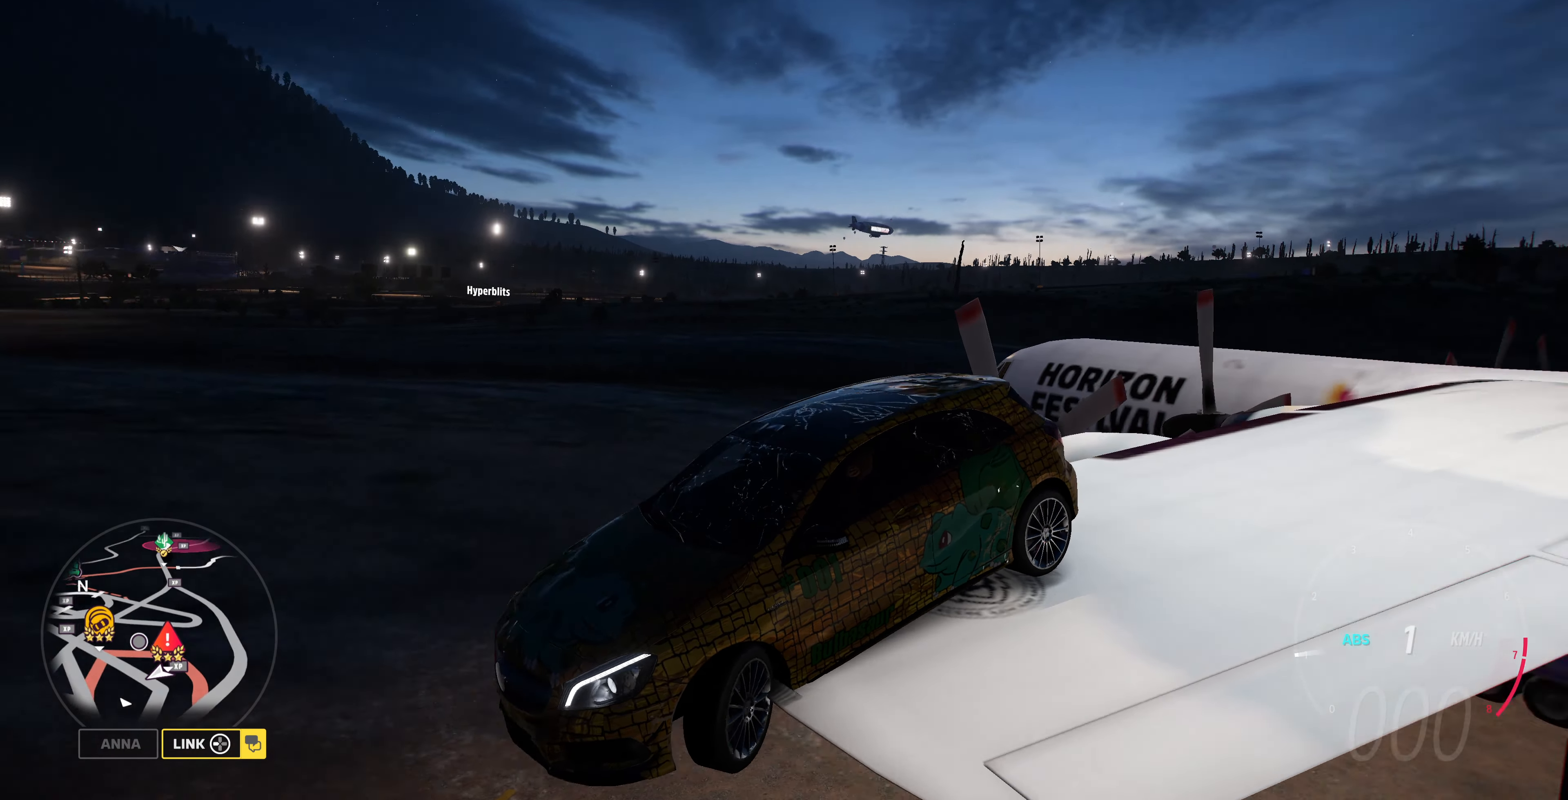
{"buttons": [], "left_stick": "left", "right_stick": "up-left", "events": [[133, "right_stick", "down"], [267, "right_stick", "down-left"], [500, "right_stick", "up-left"]]}
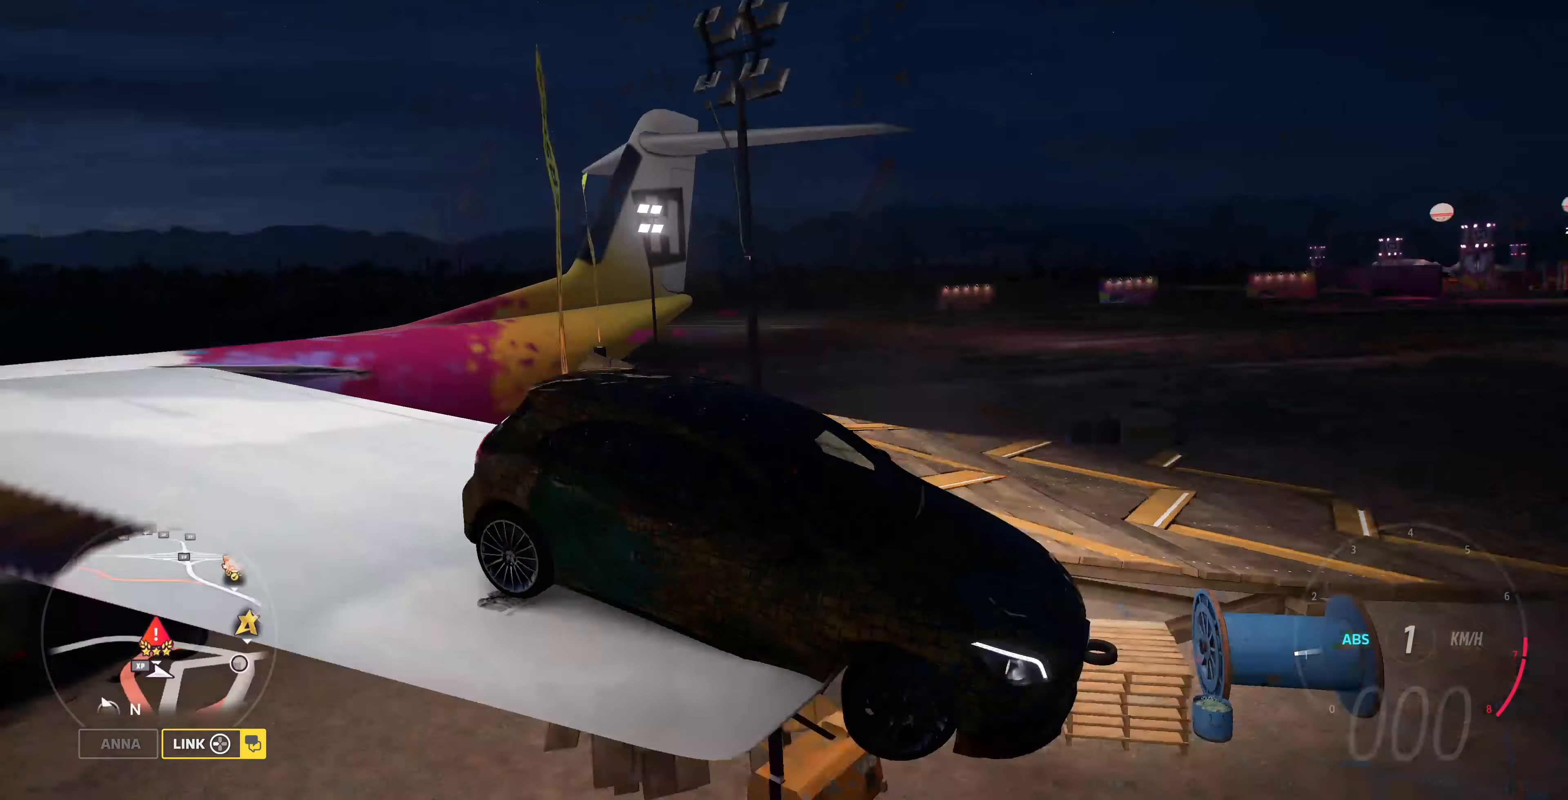
{"buttons": [], "left_stick": "center", "right_stick": "center", "events": [[233, "left_stick", "center"], [467, "right_stick", "center"]]}
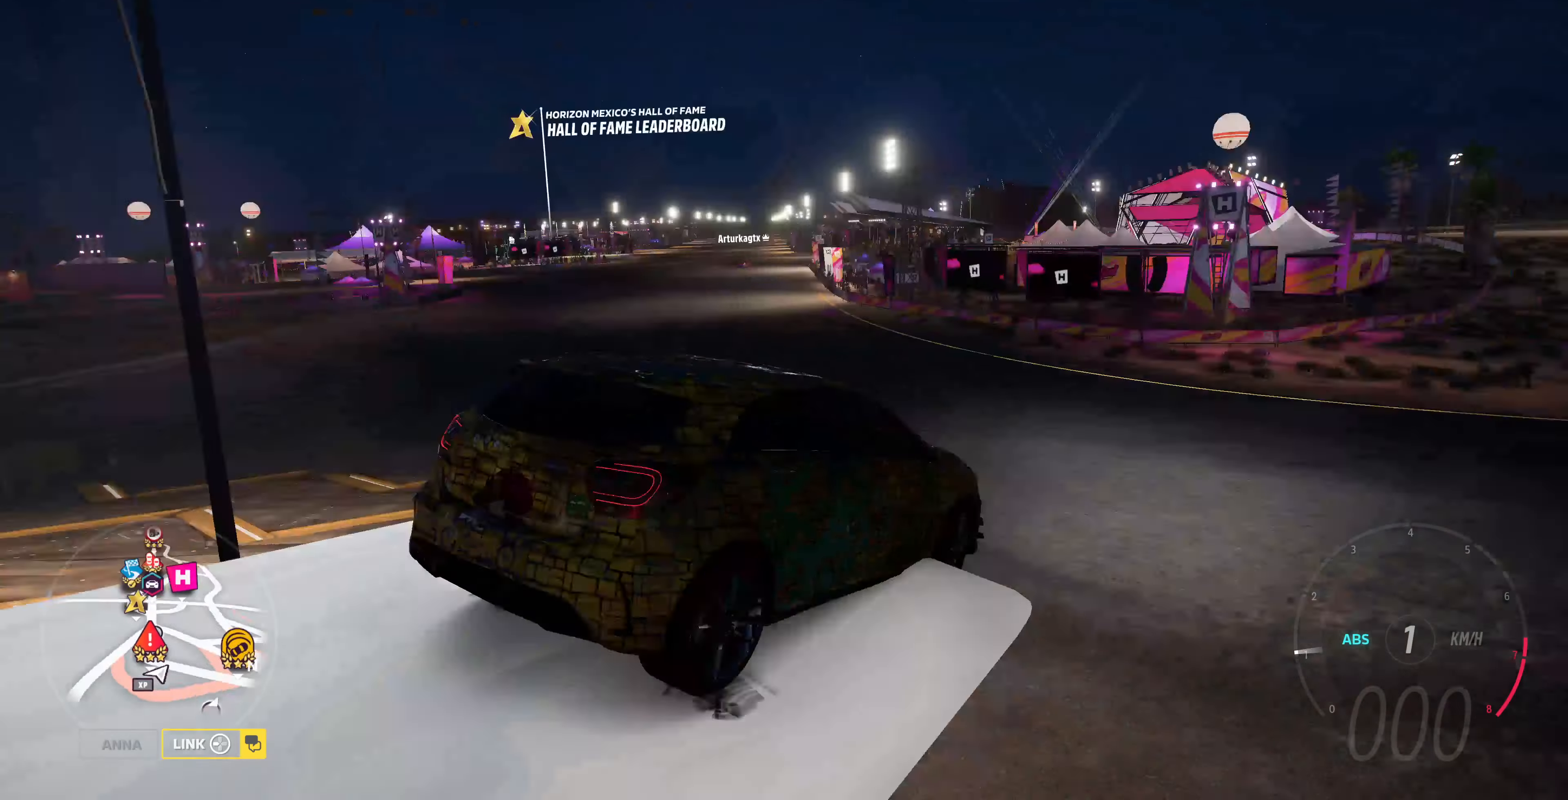
{"buttons": [], "left_stick": "center", "right_stick": "center", "events": []}
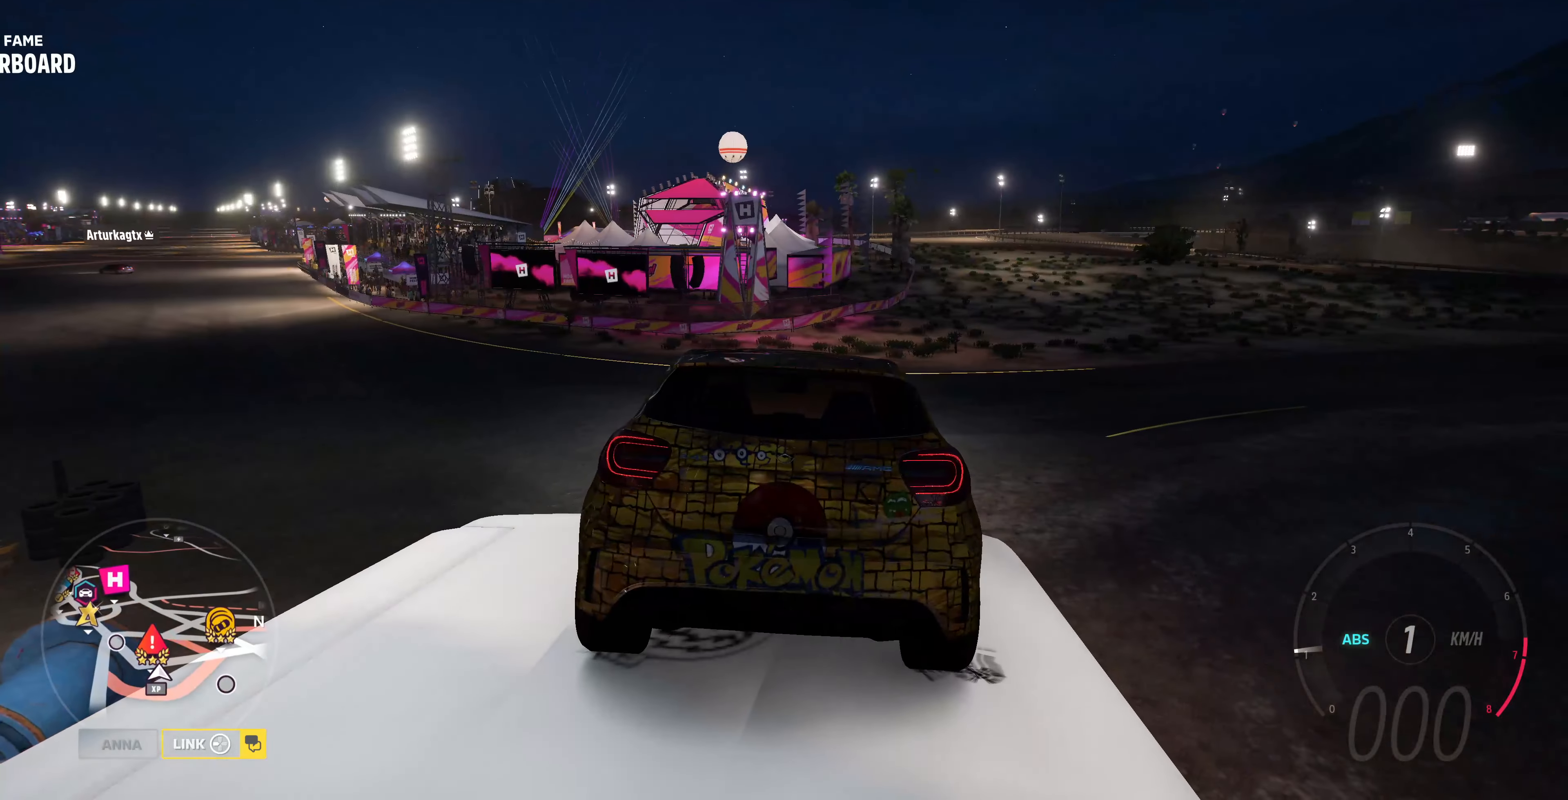
{"buttons": [], "left_stick": "center", "right_stick": "center", "events": []}
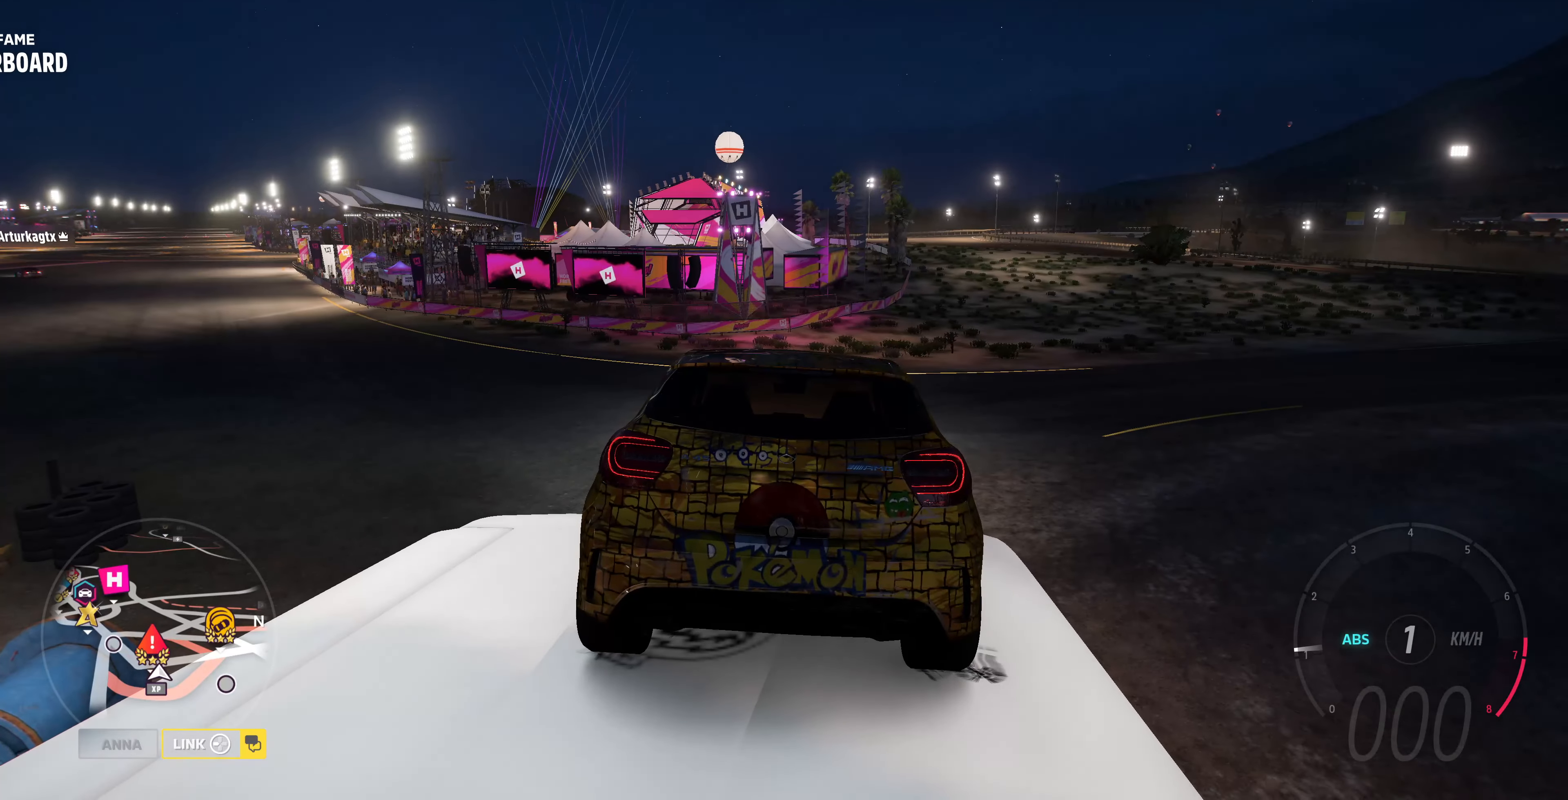
{"buttons": [], "left_stick": "center", "right_stick": "center", "events": []}
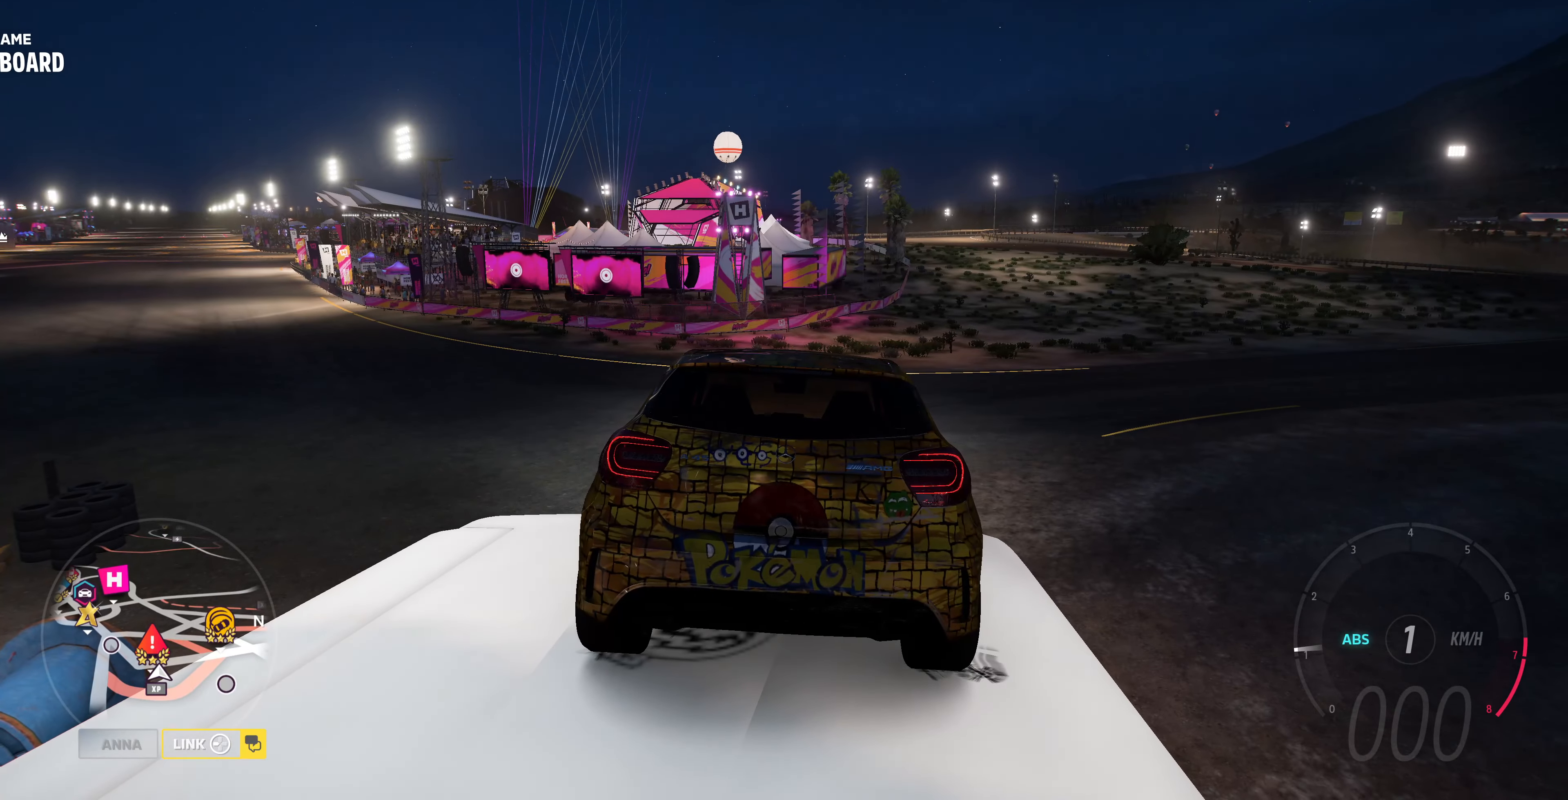
{"buttons": [], "left_stick": "center", "right_stick": "center", "events": []}
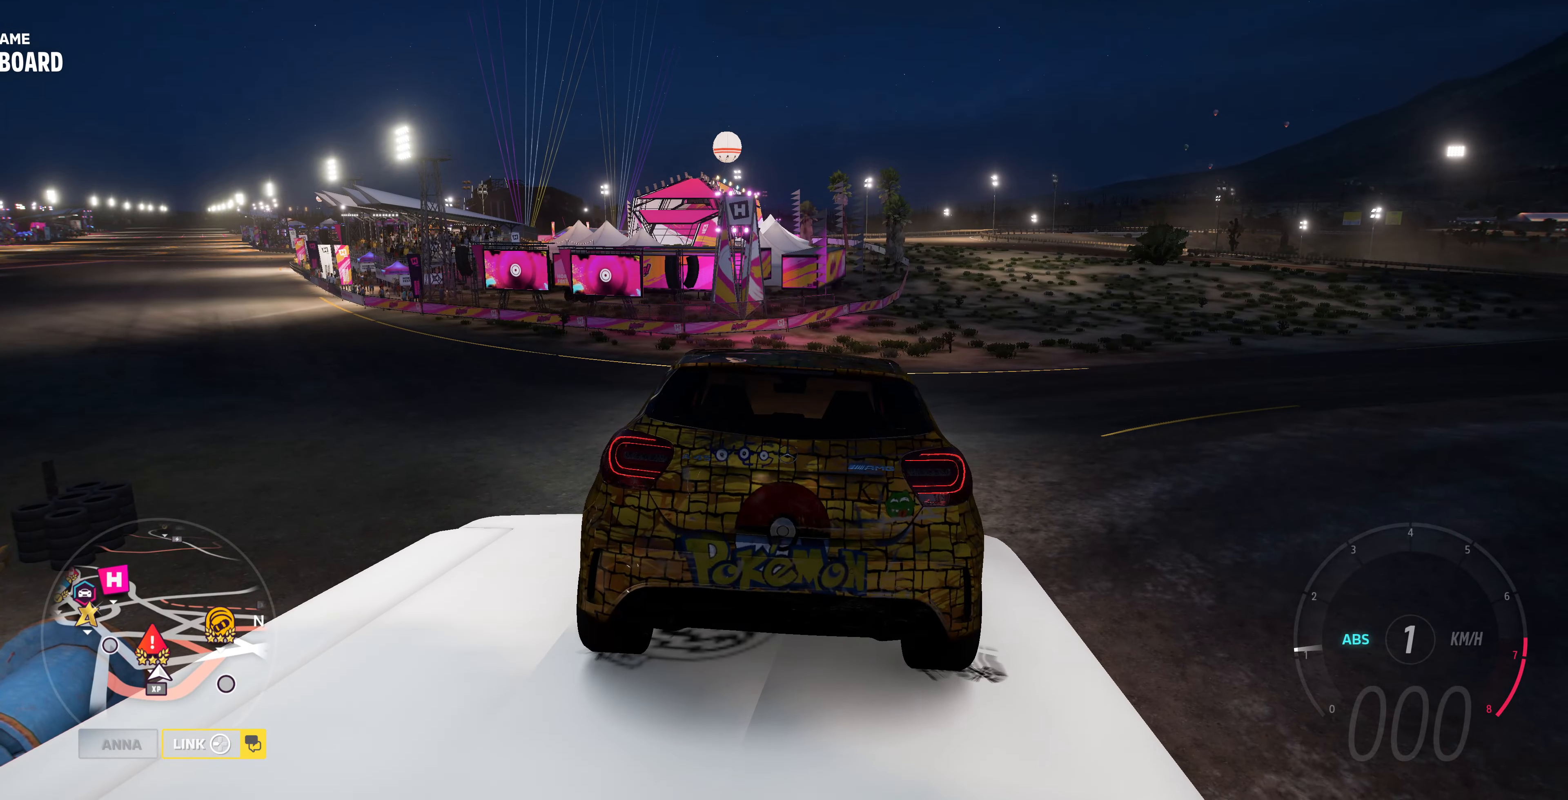
{"buttons": [], "left_stick": "center", "right_stick": "center", "events": []}
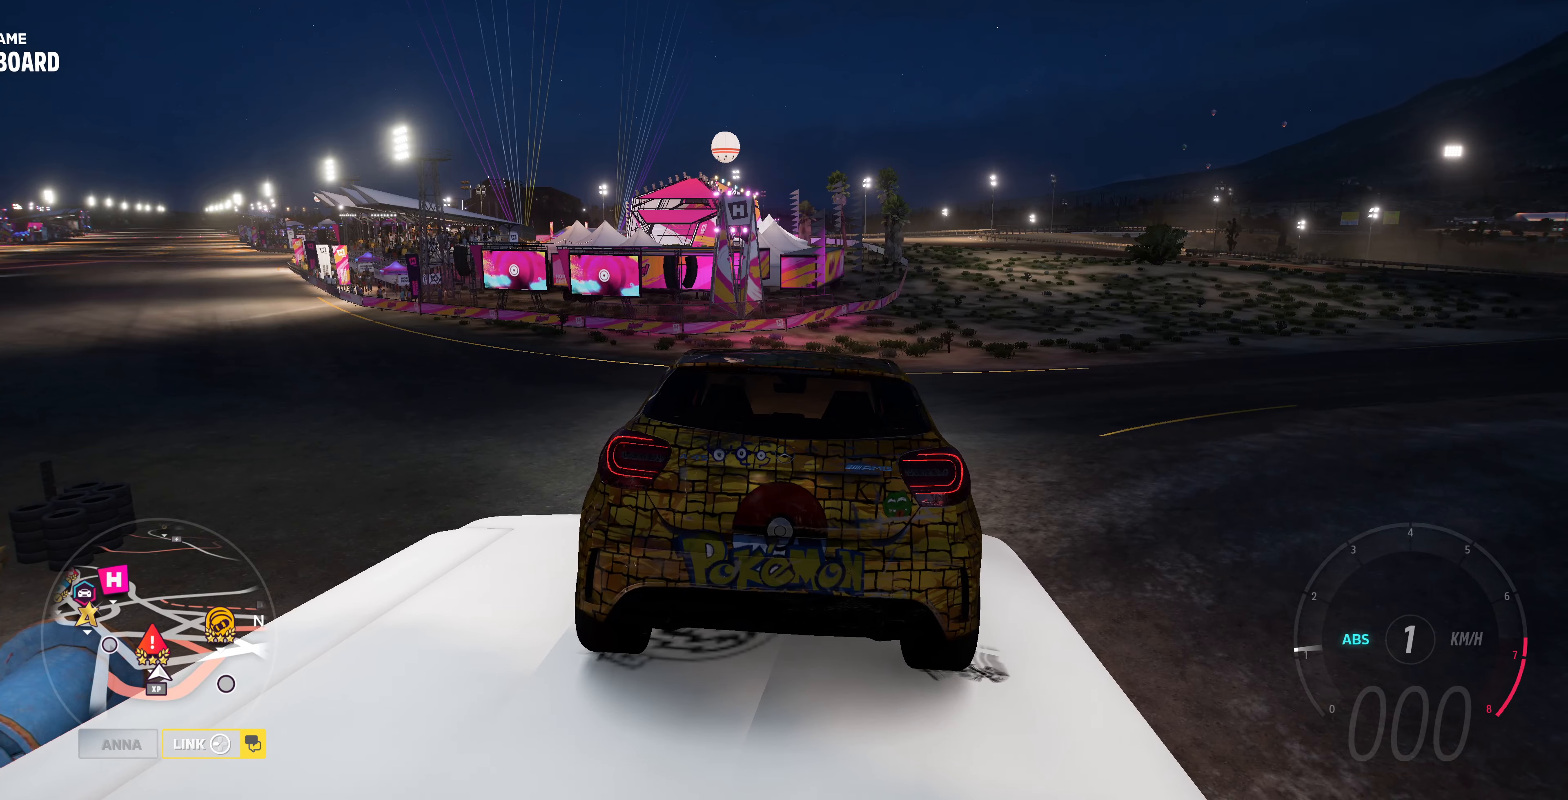
{"buttons": [], "left_stick": "center", "right_stick": "center", "events": []}
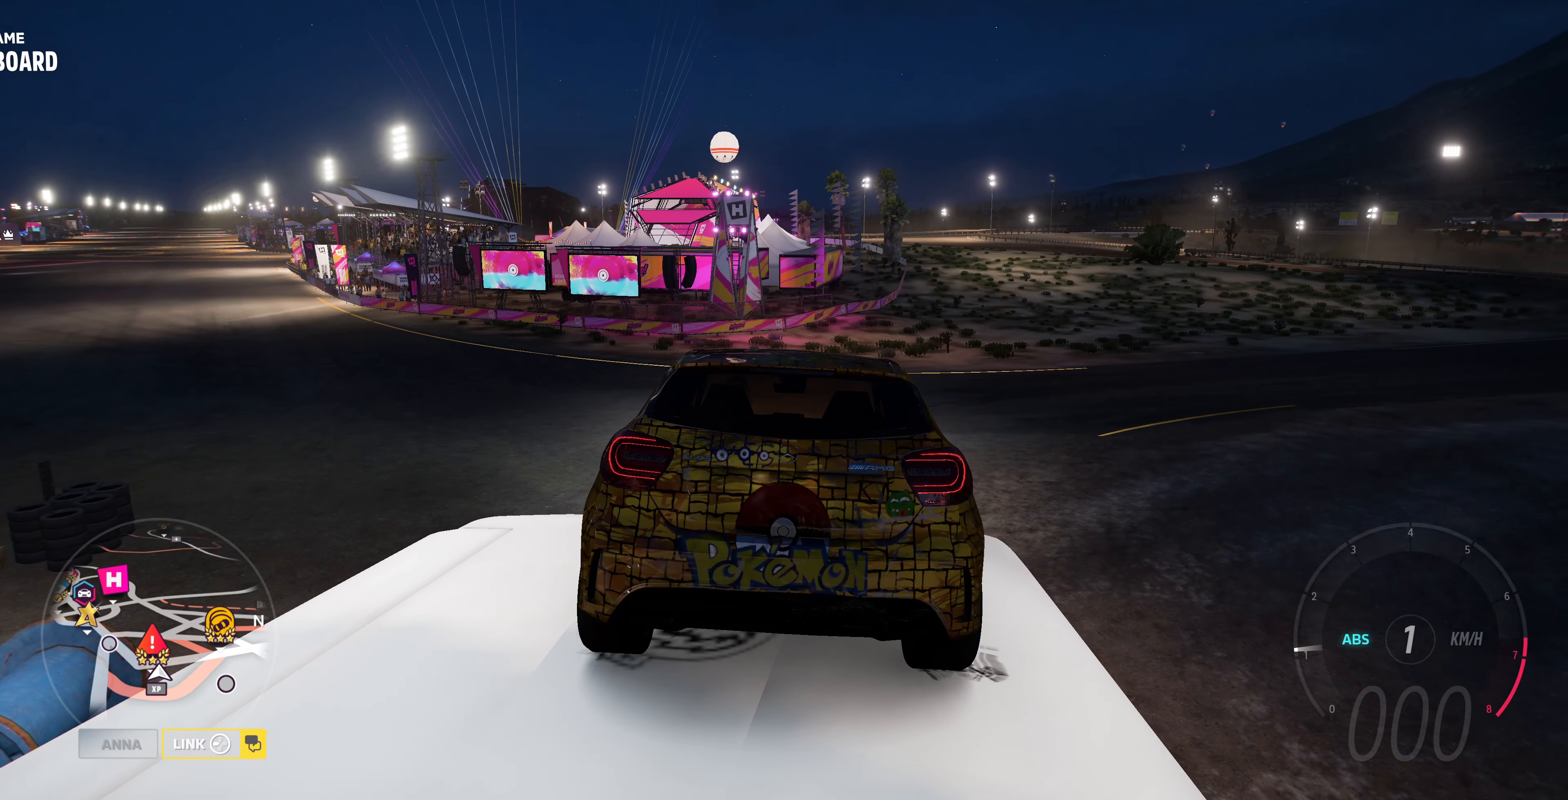
{"buttons": [], "left_stick": "center", "right_stick": "center", "events": []}
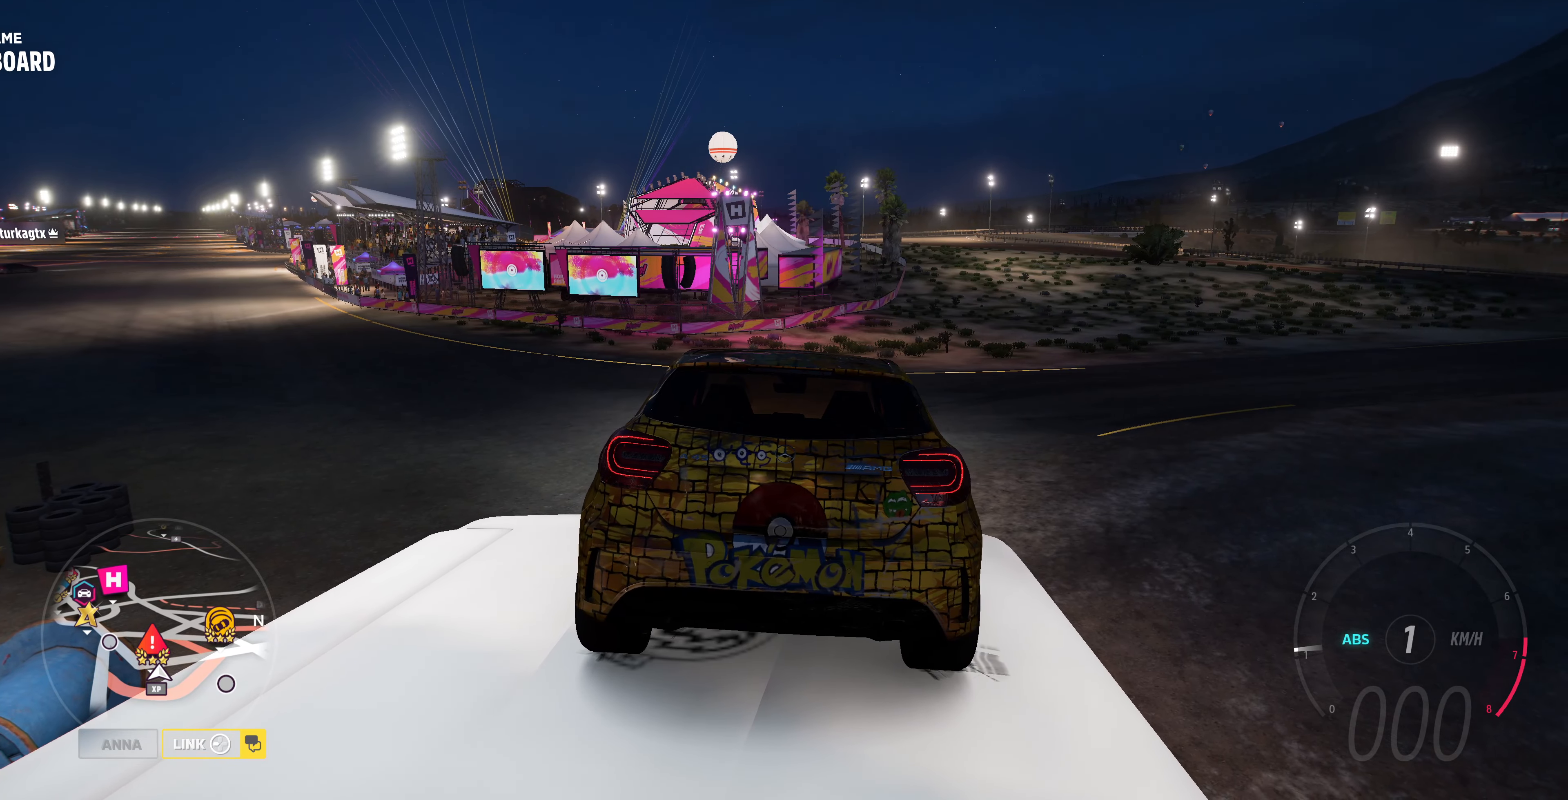
{"buttons": [], "left_stick": "center", "right_stick": "center", "events": []}
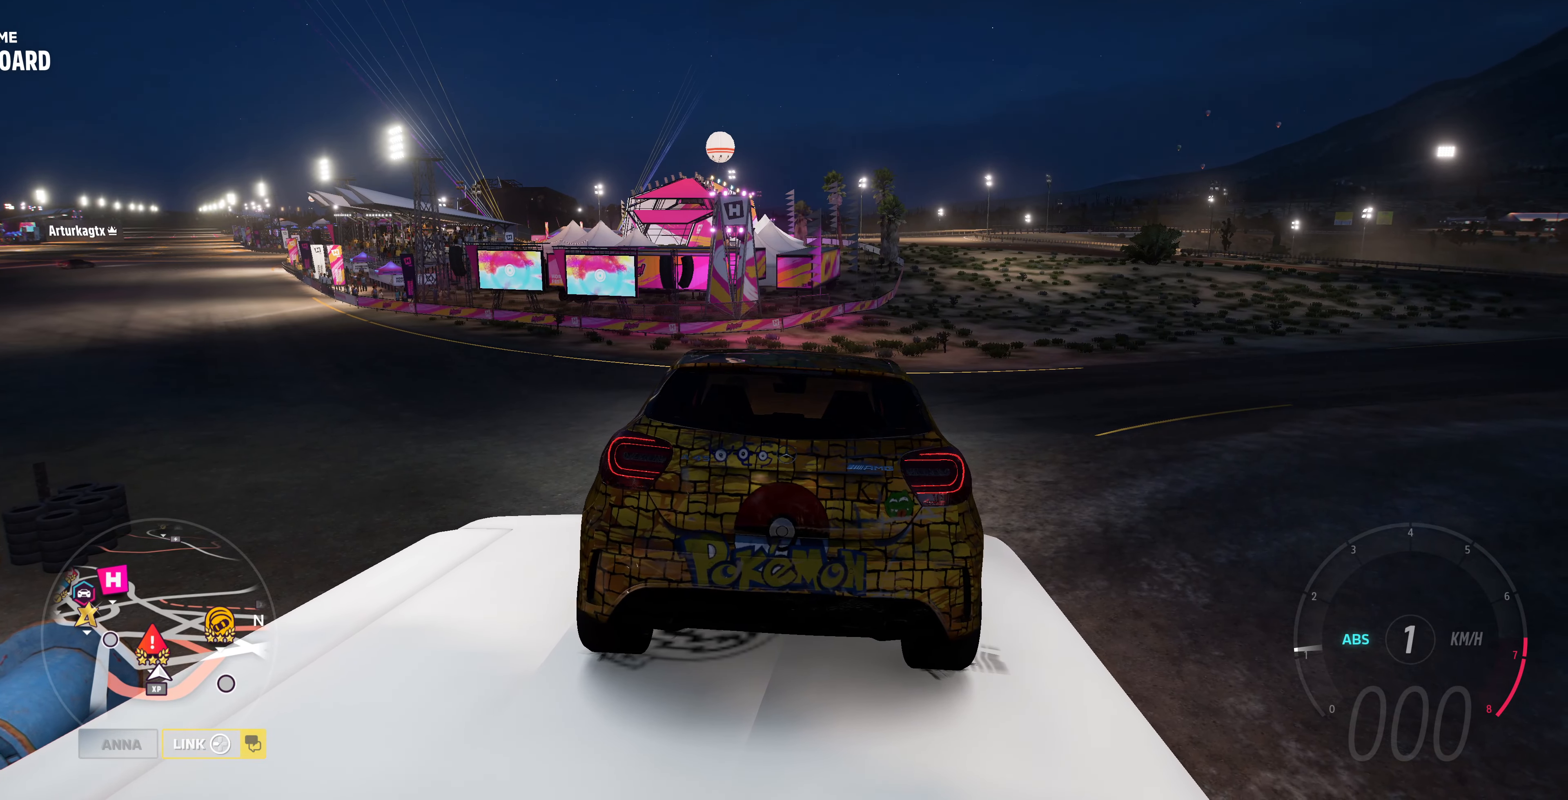
{"buttons": [], "left_stick": "center", "right_stick": "center", "events": []}
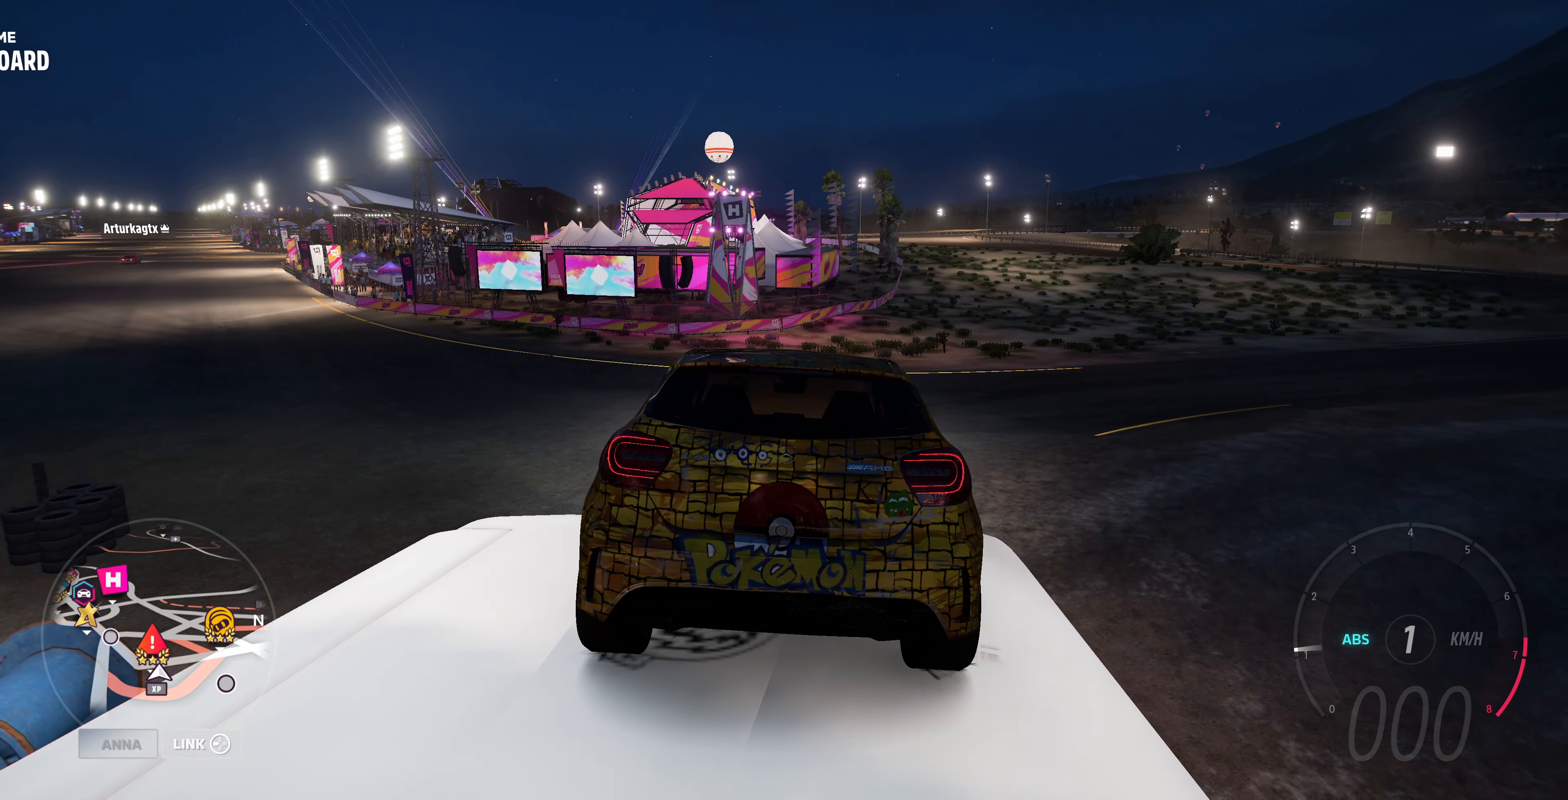
{"buttons": [], "left_stick": "center", "right_stick": "center", "events": []}
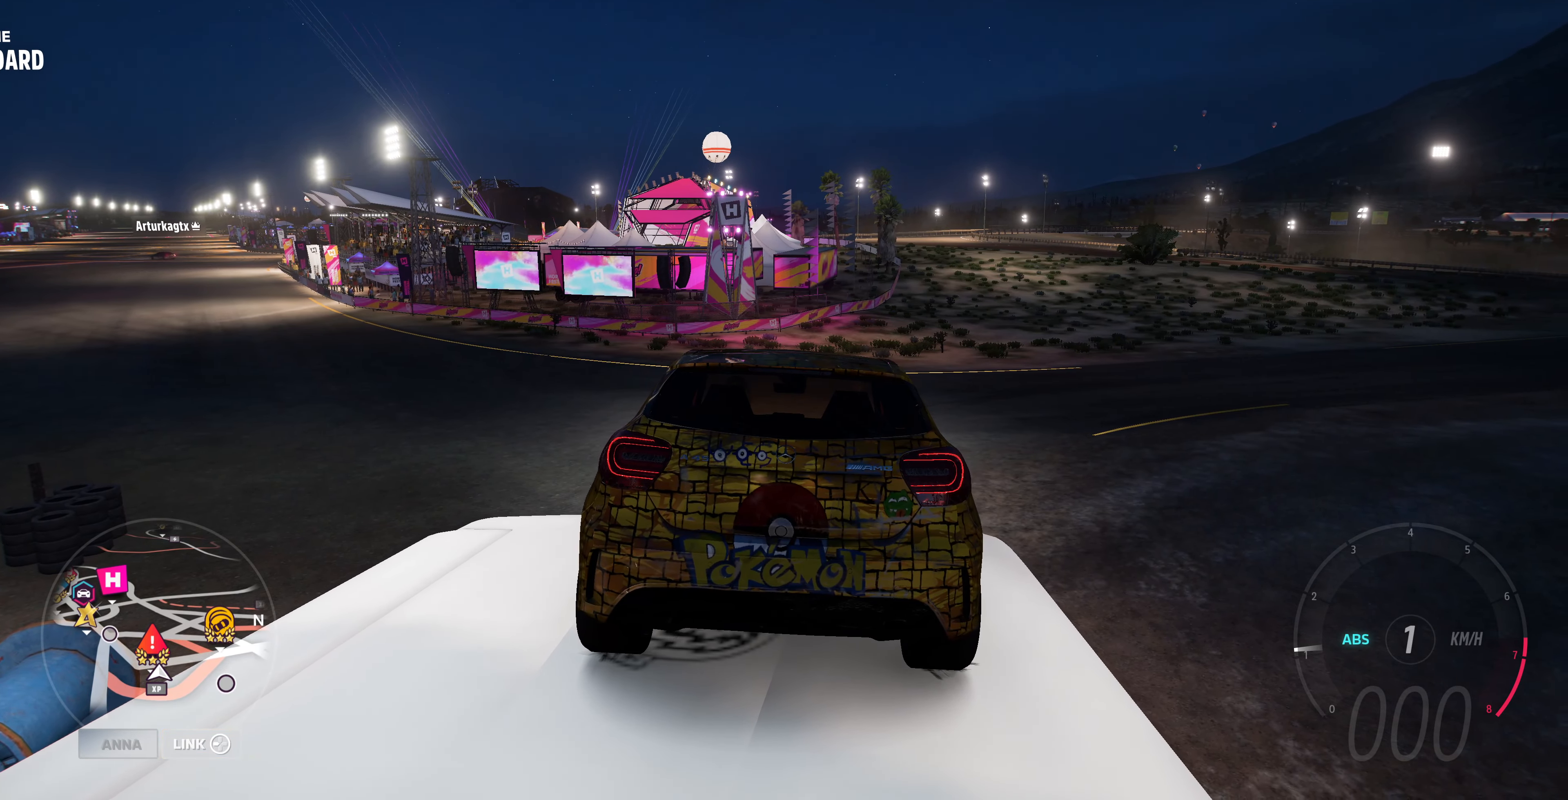
{"buttons": [], "left_stick": "center", "right_stick": "left", "events": [[66, "right_stick", "left"]]}
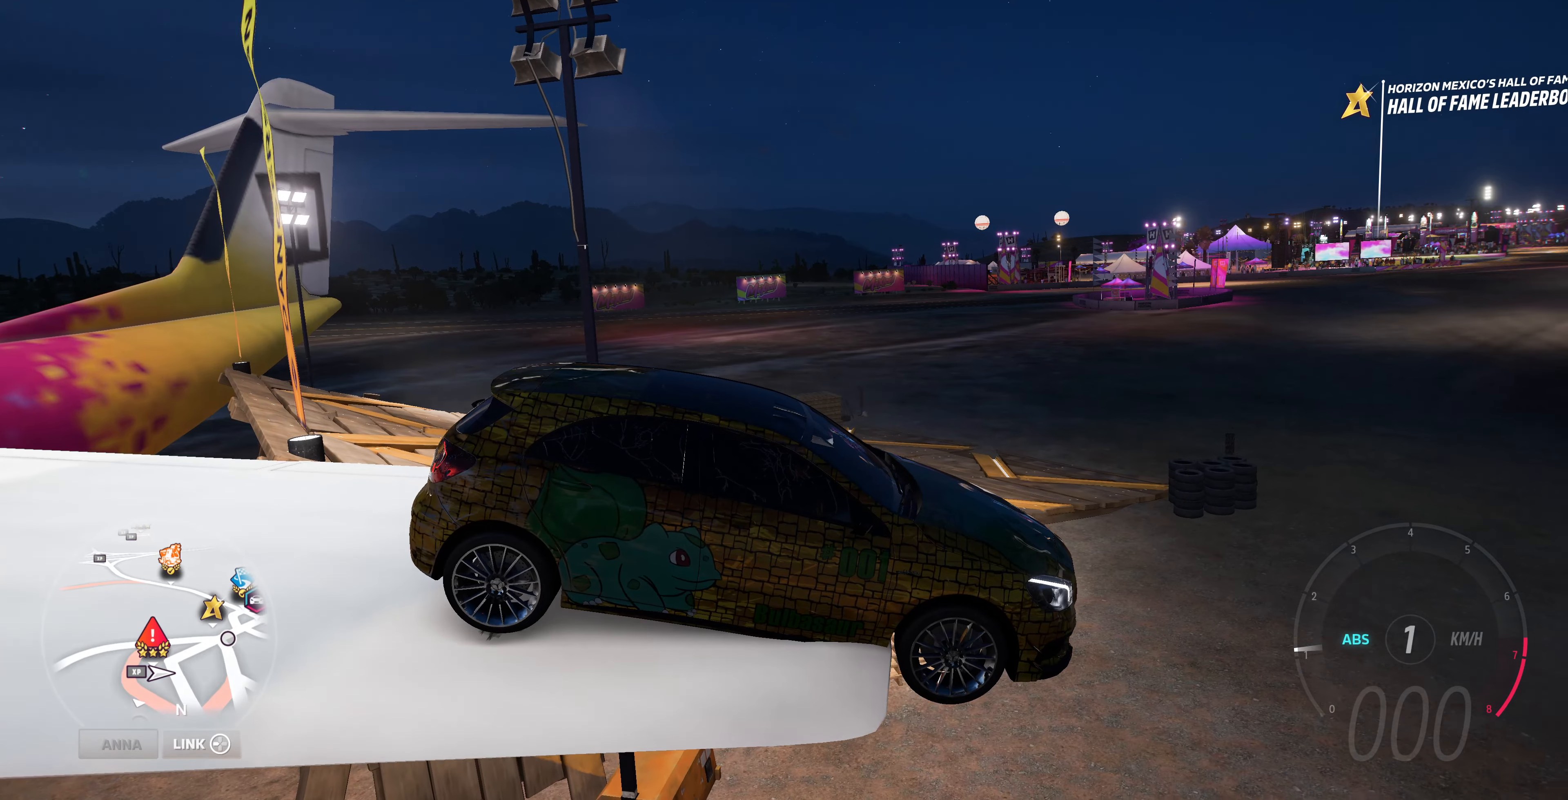
{"buttons": [], "left_stick": "right", "right_stick": "left", "events": [[333, "left_stick", "right"]]}
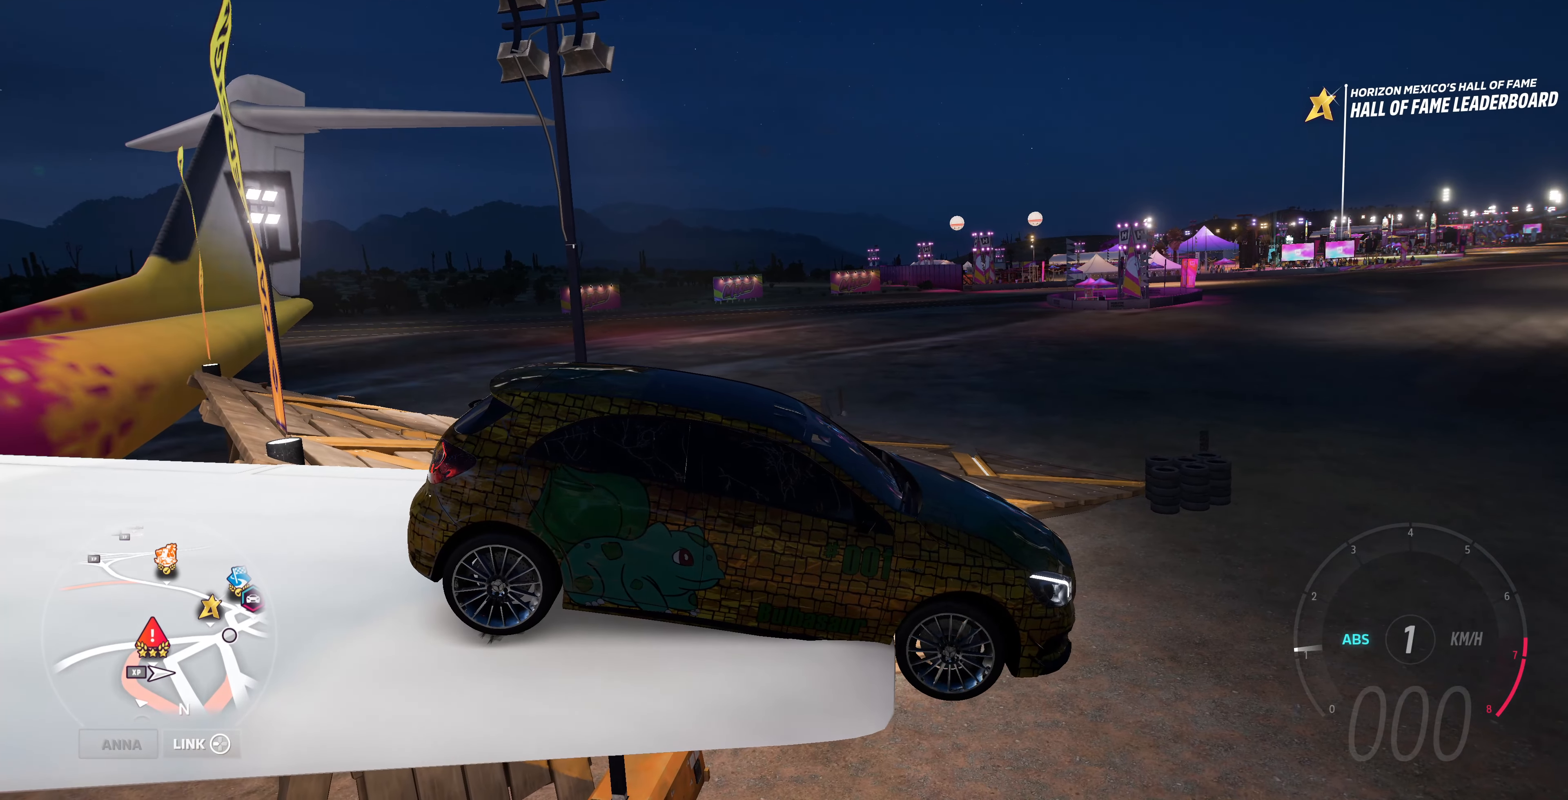
{"buttons": [], "left_stick": "right", "right_stick": "left", "events": []}
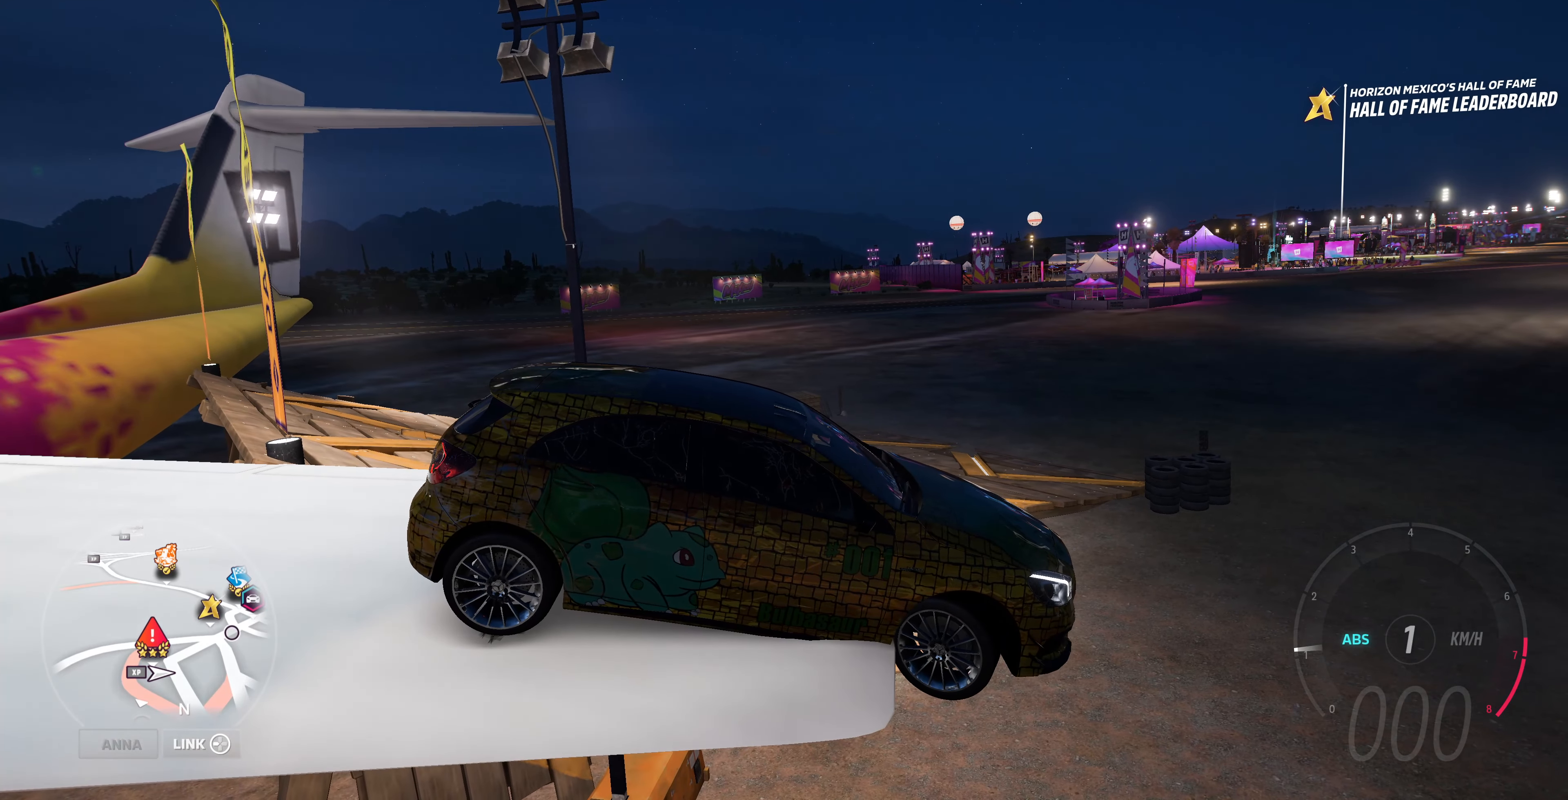
{"buttons": [], "left_stick": "left", "right_stick": "left", "events": [[33, "left_stick", "center"], [466, "left_stick", "left"]]}
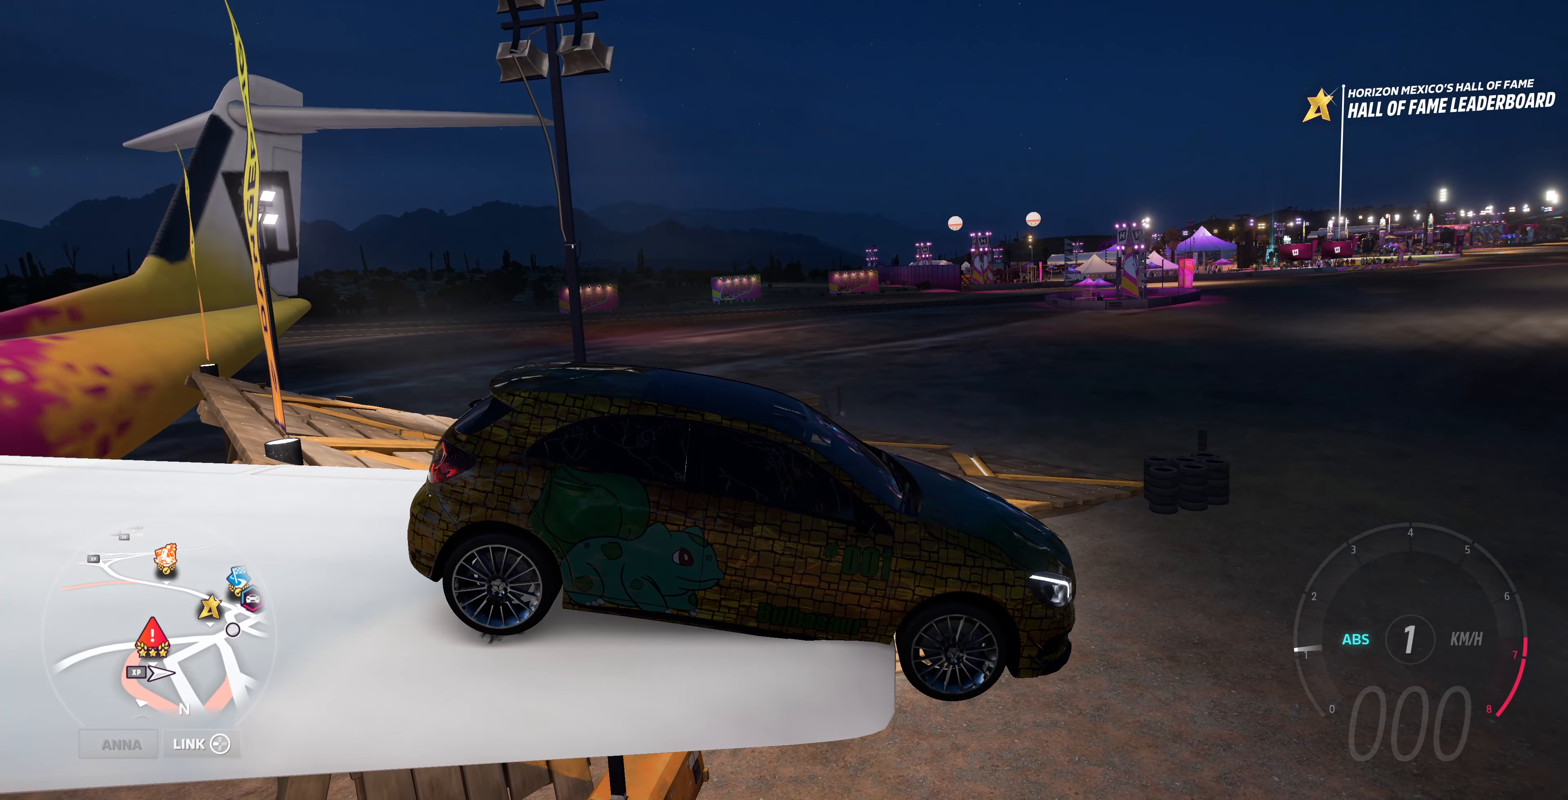
{"buttons": [], "left_stick": "center", "right_stick": "left", "events": [[66, "left_stick", "center"]]}
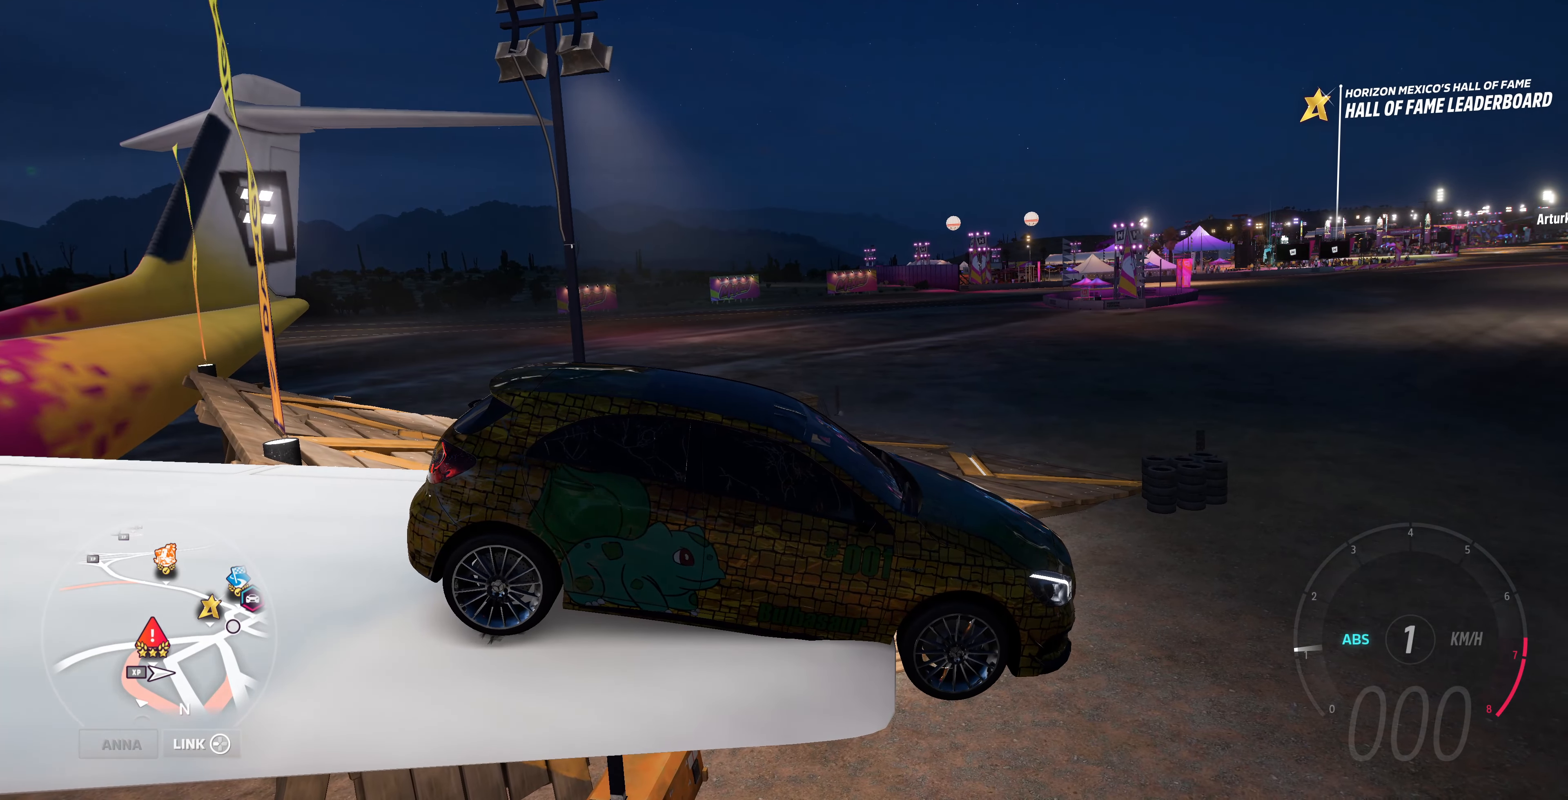
{"buttons": [], "left_stick": "center", "right_stick": "left", "events": []}
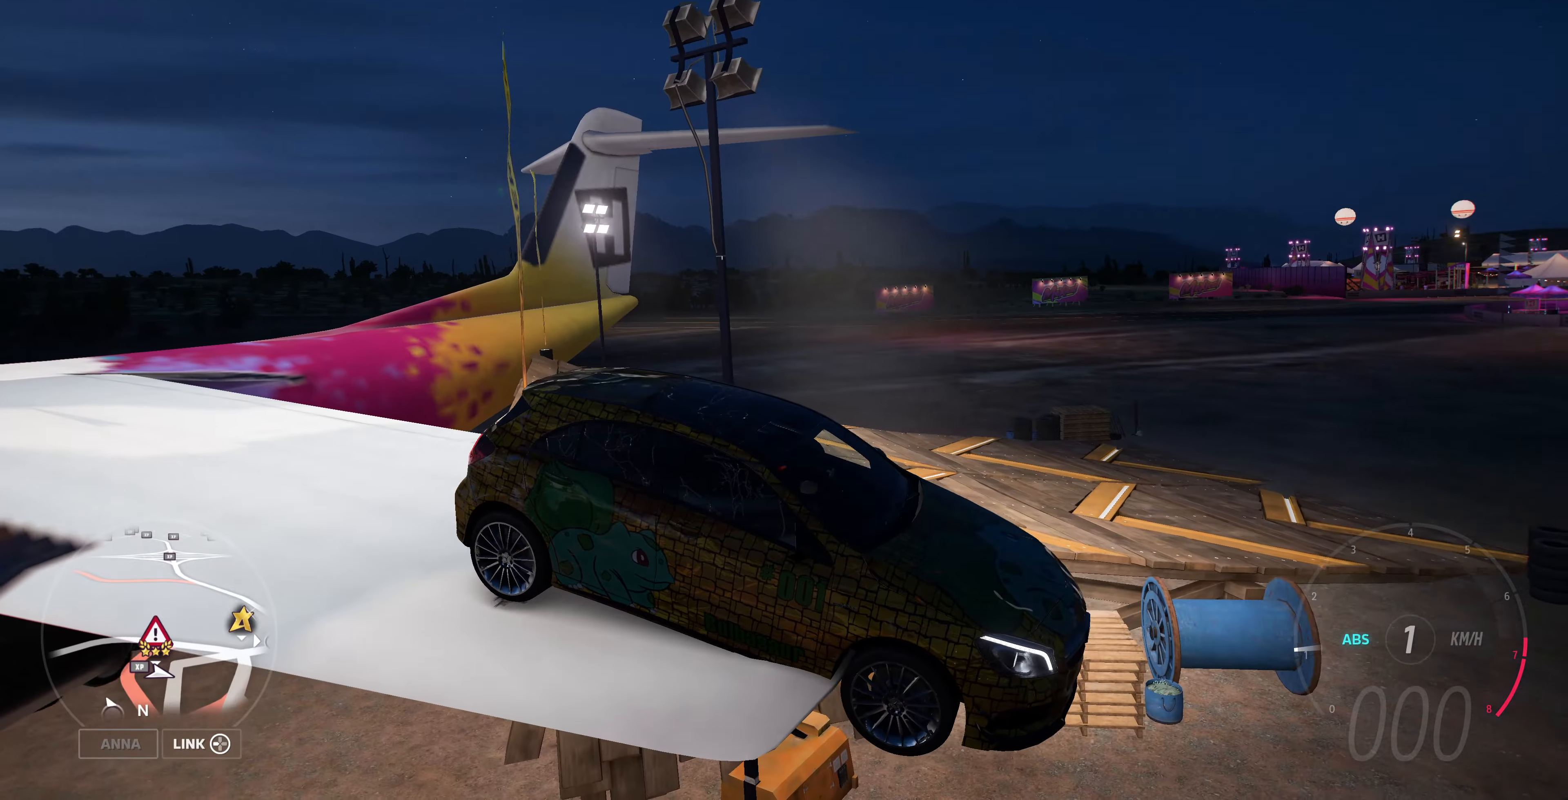
{"buttons": [], "left_stick": "center", "right_stick": "left", "events": []}
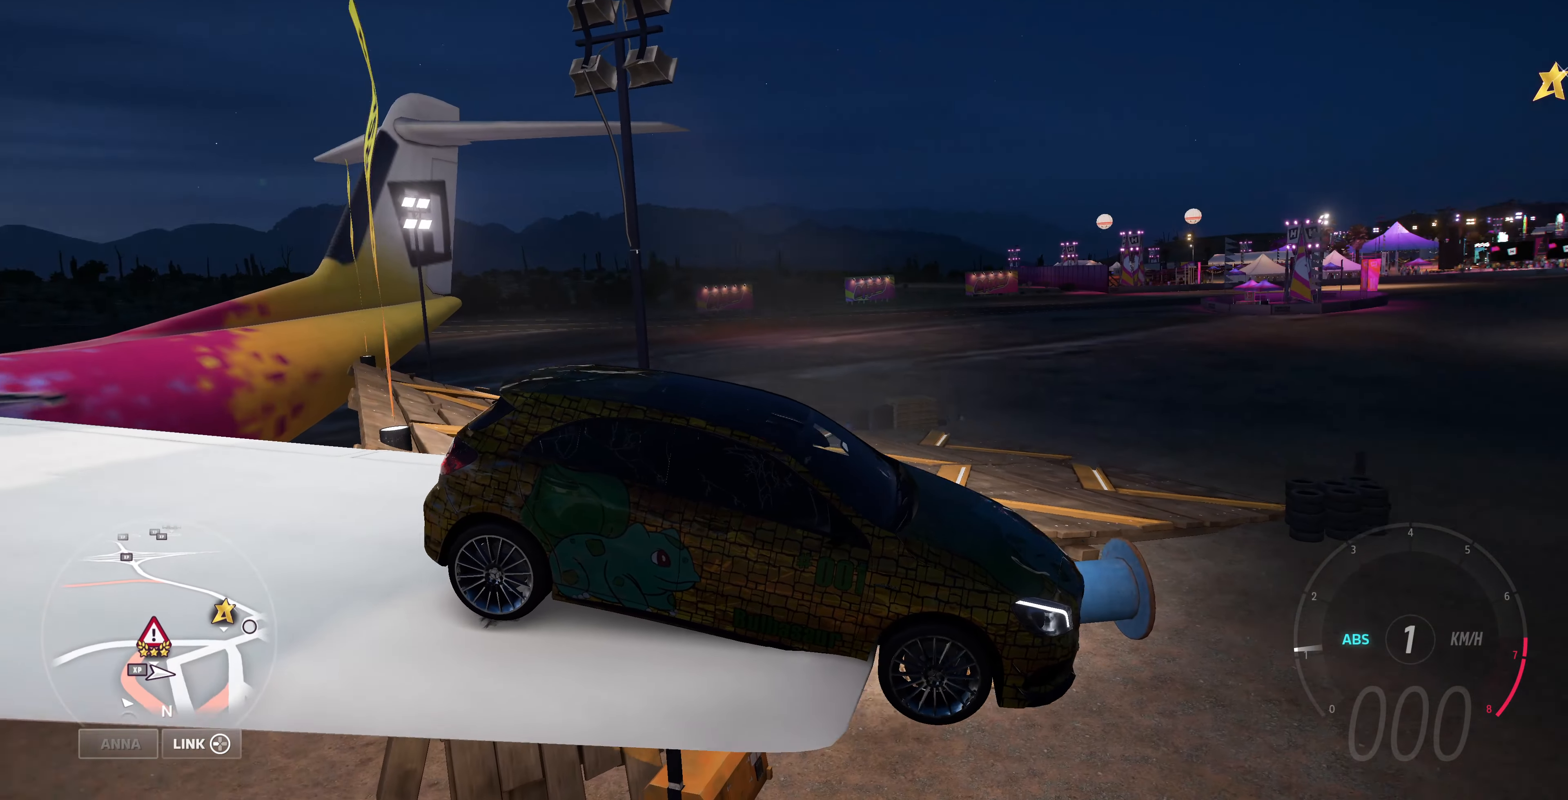
{"buttons": [], "left_stick": "right", "right_stick": "left", "events": [[234, "left_stick", "right"]]}
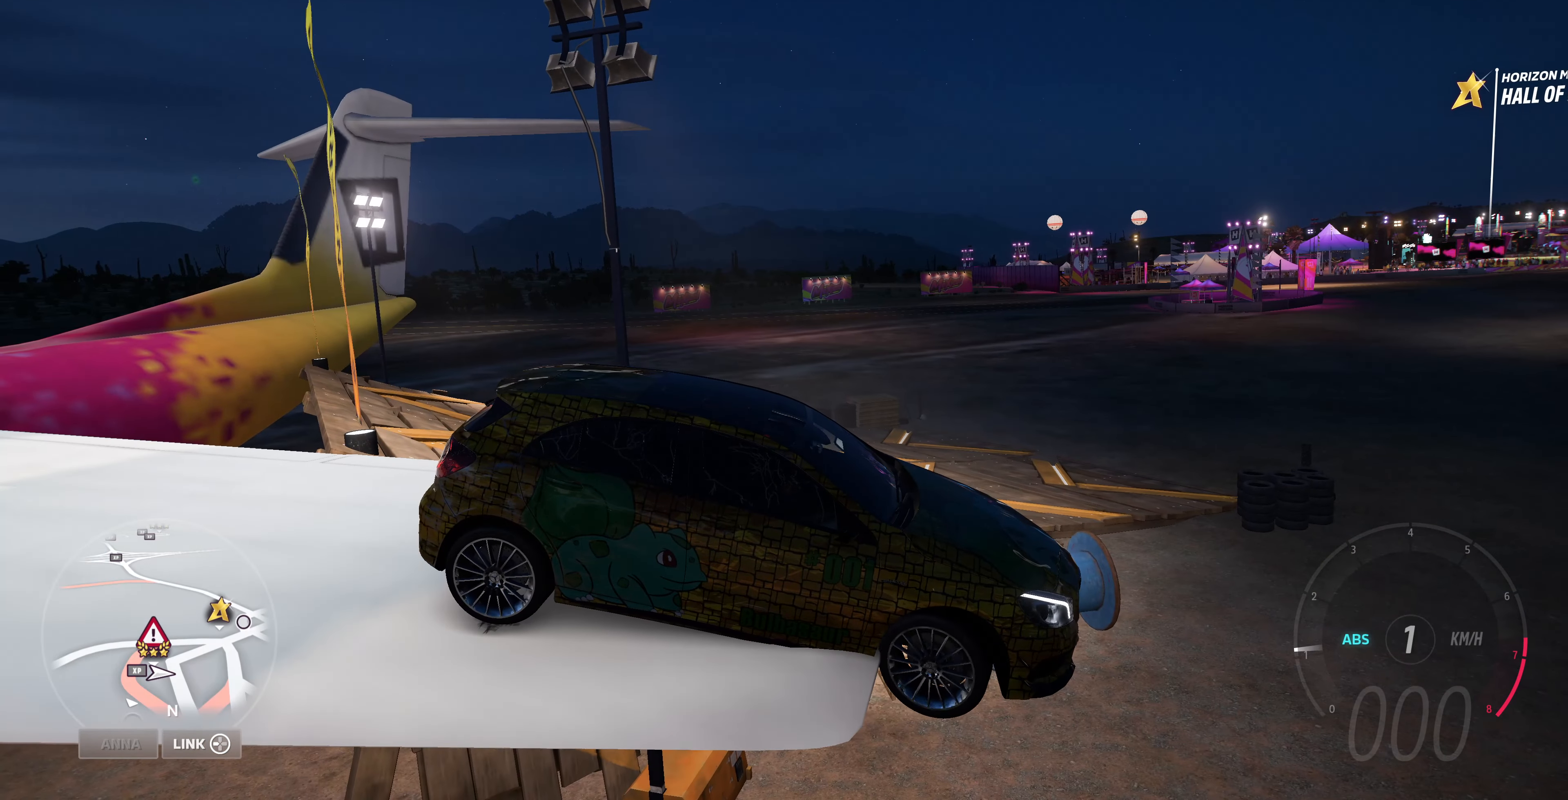
{"buttons": [], "left_stick": "right", "right_stick": "left", "events": []}
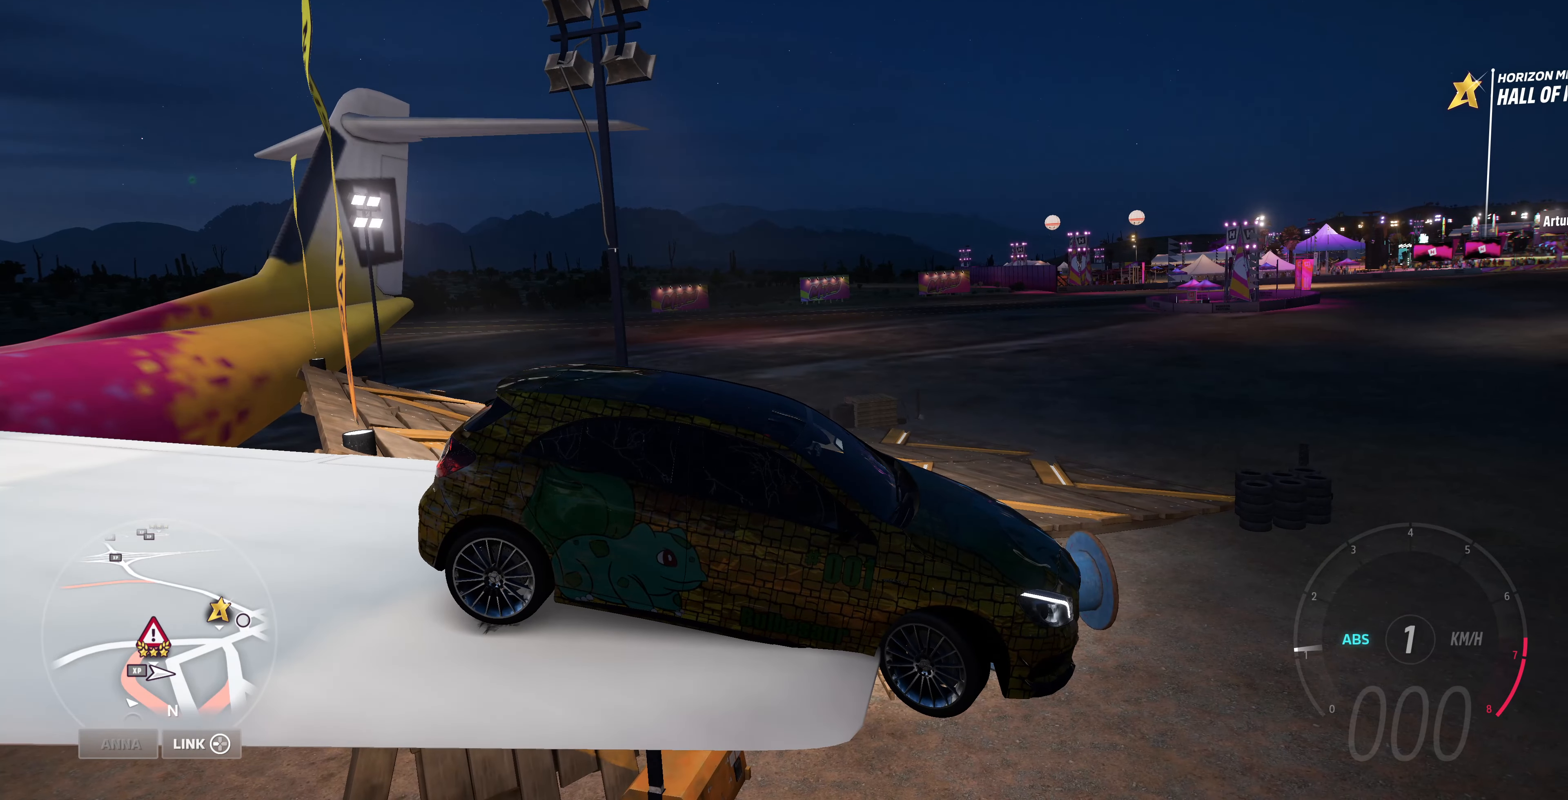
{"buttons": [], "left_stick": "center", "right_stick": "left", "events": [[67, "left_stick", "center"]]}
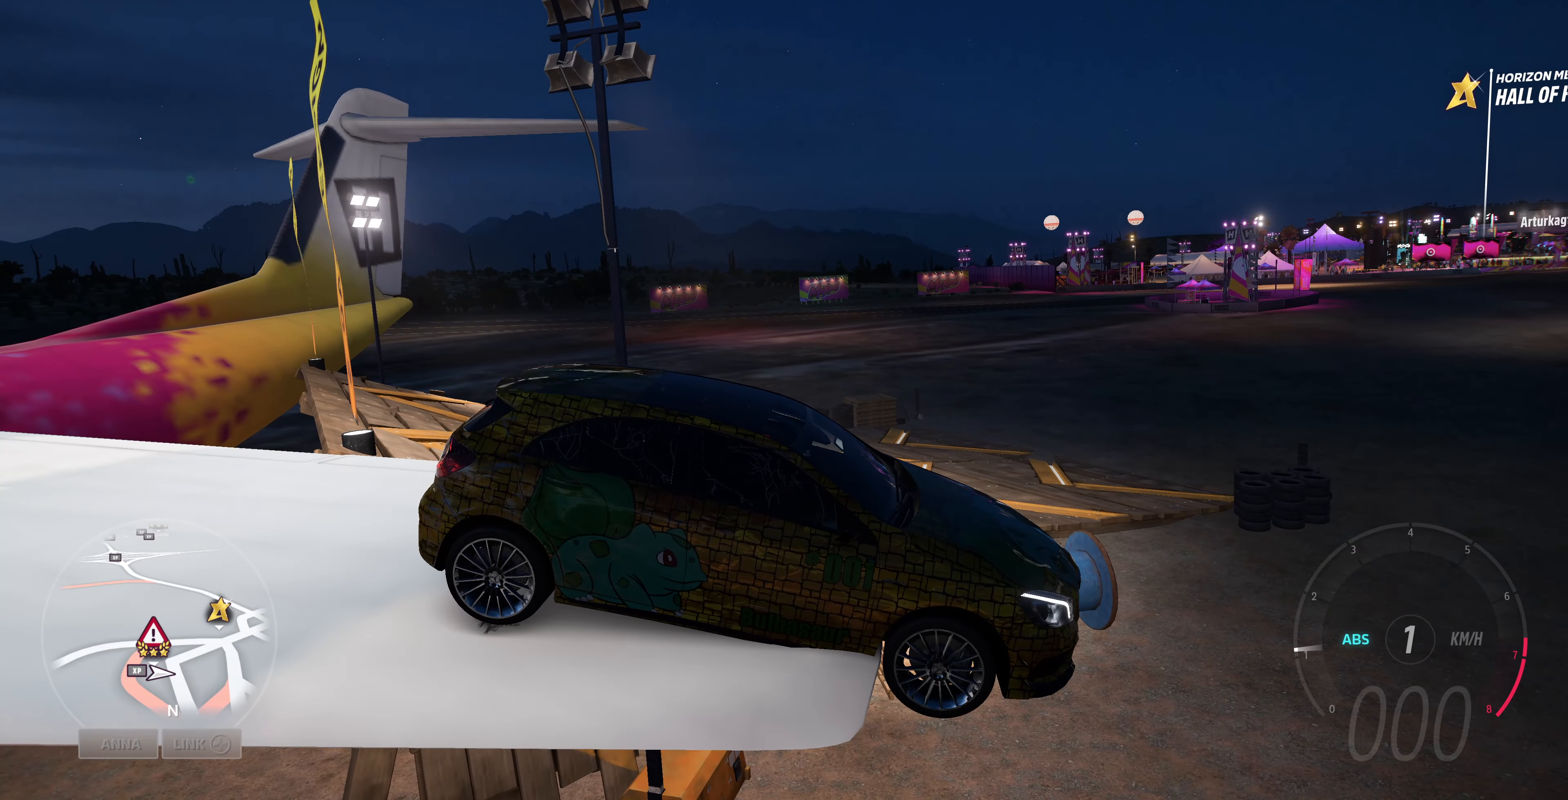
{"buttons": [], "left_stick": "right", "right_stick": "left", "events": [[334, "left_stick", "right"]]}
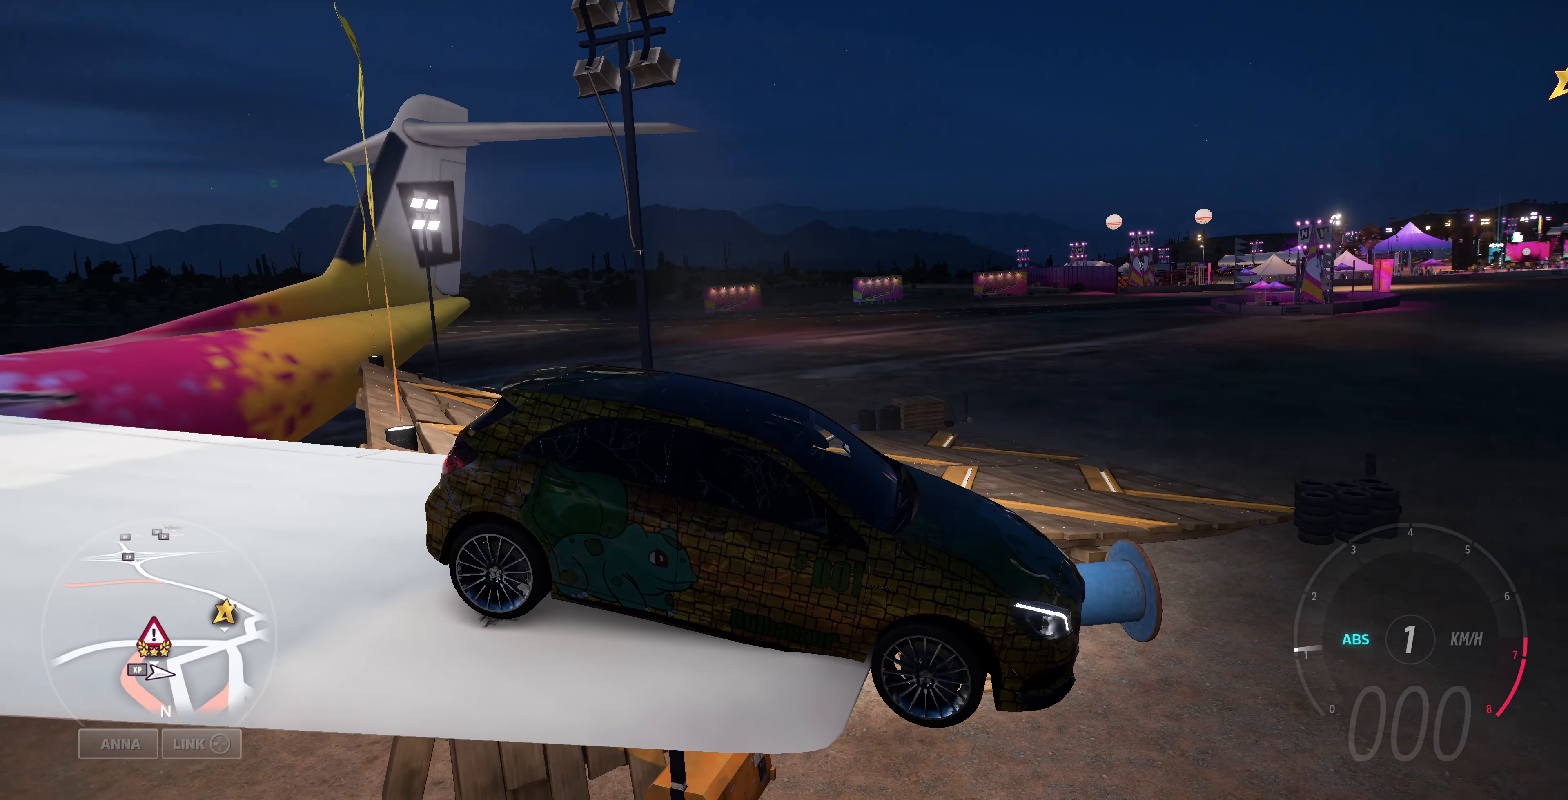
{"buttons": [], "left_stick": "right", "right_stick": "left", "events": []}
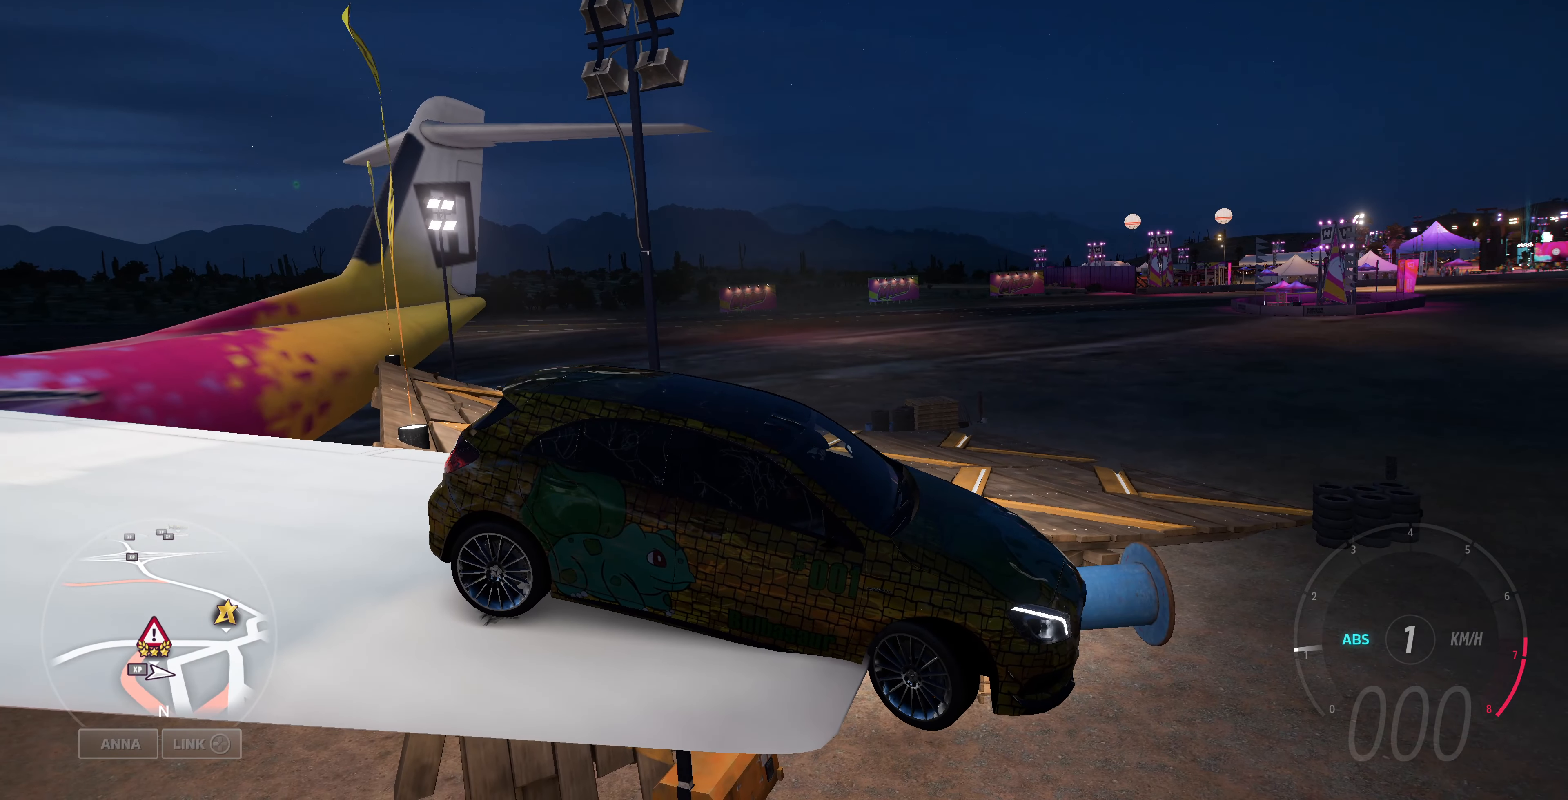
{"buttons": [], "left_stick": "right", "right_stick": "left", "events": []}
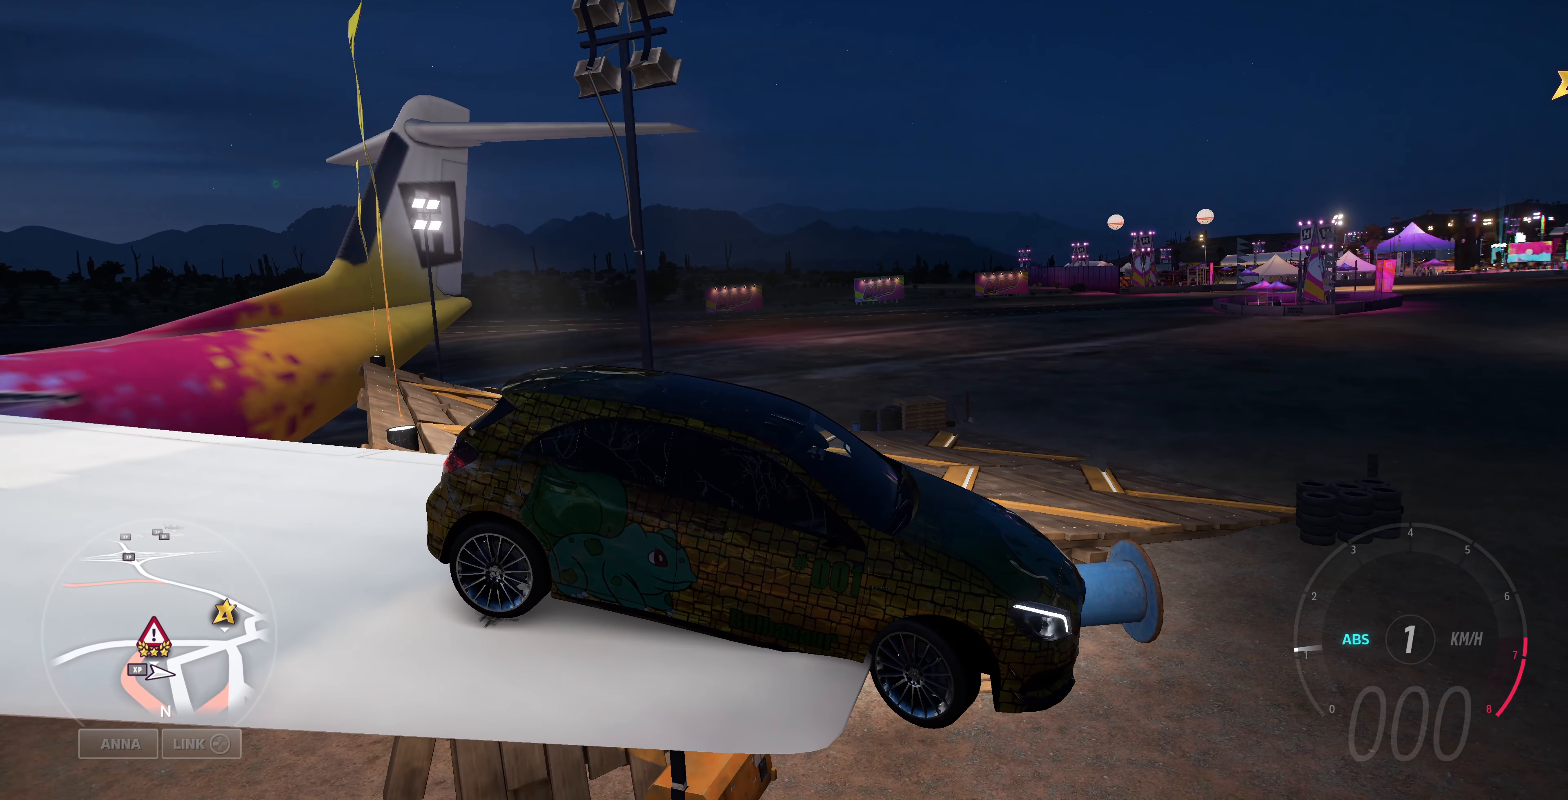
{"buttons": [], "left_stick": "center", "right_stick": "left", "events": [[467, "left_stick", "center"]]}
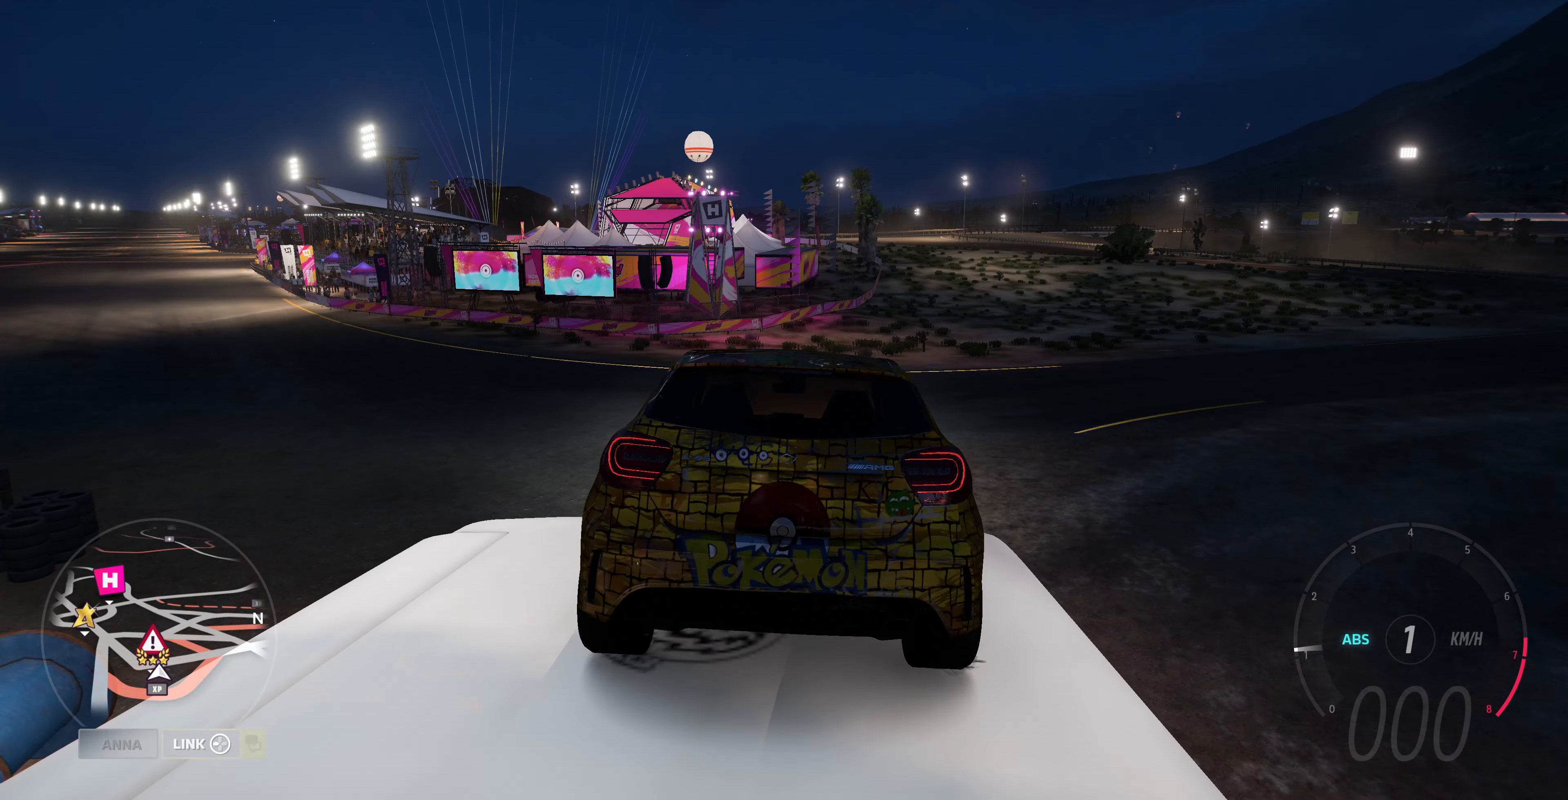
{"buttons": [], "left_stick": "center", "right_stick": "left", "events": []}
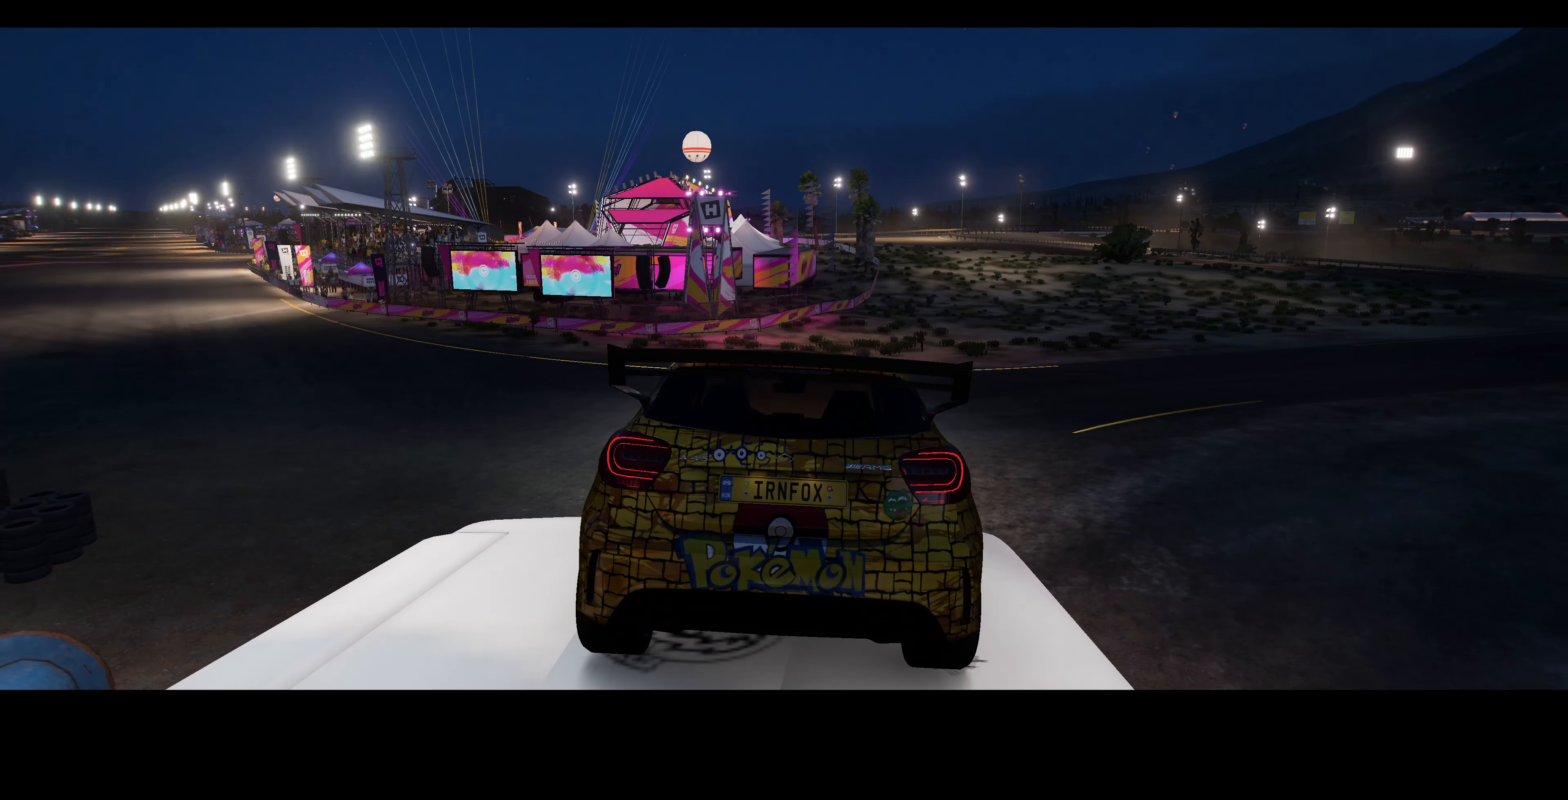
{"buttons": [], "left_stick": "center", "right_stick": "center", "events": [[134, "right_stick", "up-left"], [500, "right_stick", "center"]]}